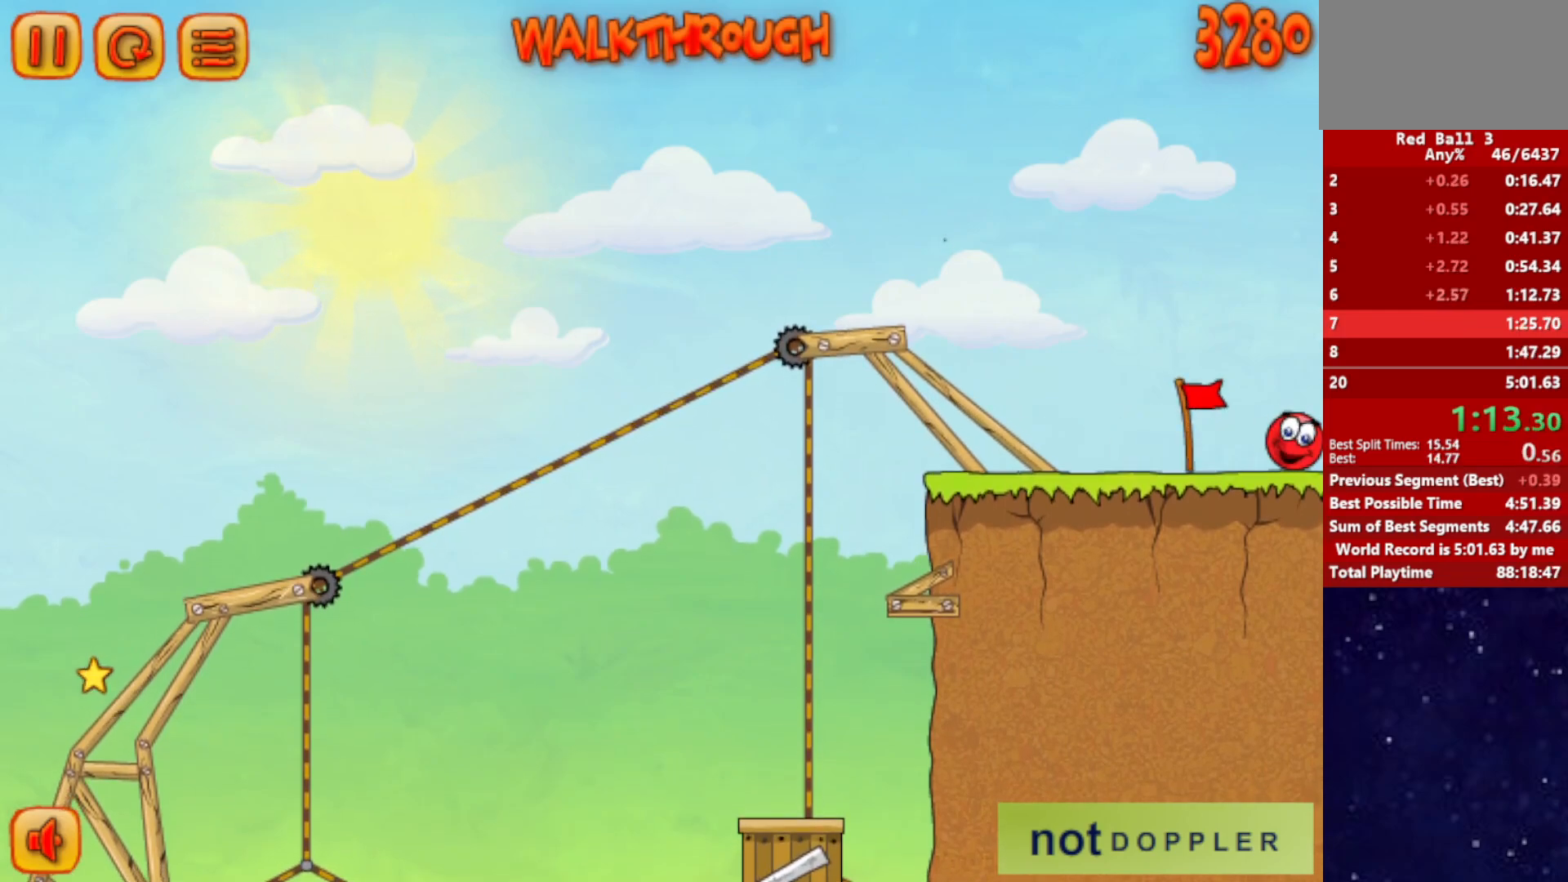
Gameplay with keyboard; each line is a JSON object with the keys held at the frame after it. "events" lists presses ("down") and releases ("up") of "down", "left", "p", "r", "right" and "up" between this image and that frame as [ms after this image, input, new state], when the widget could be followed in between. No other keys are recorded. Mouse input is not recorded.
{"keys": ["right"], "events": []}
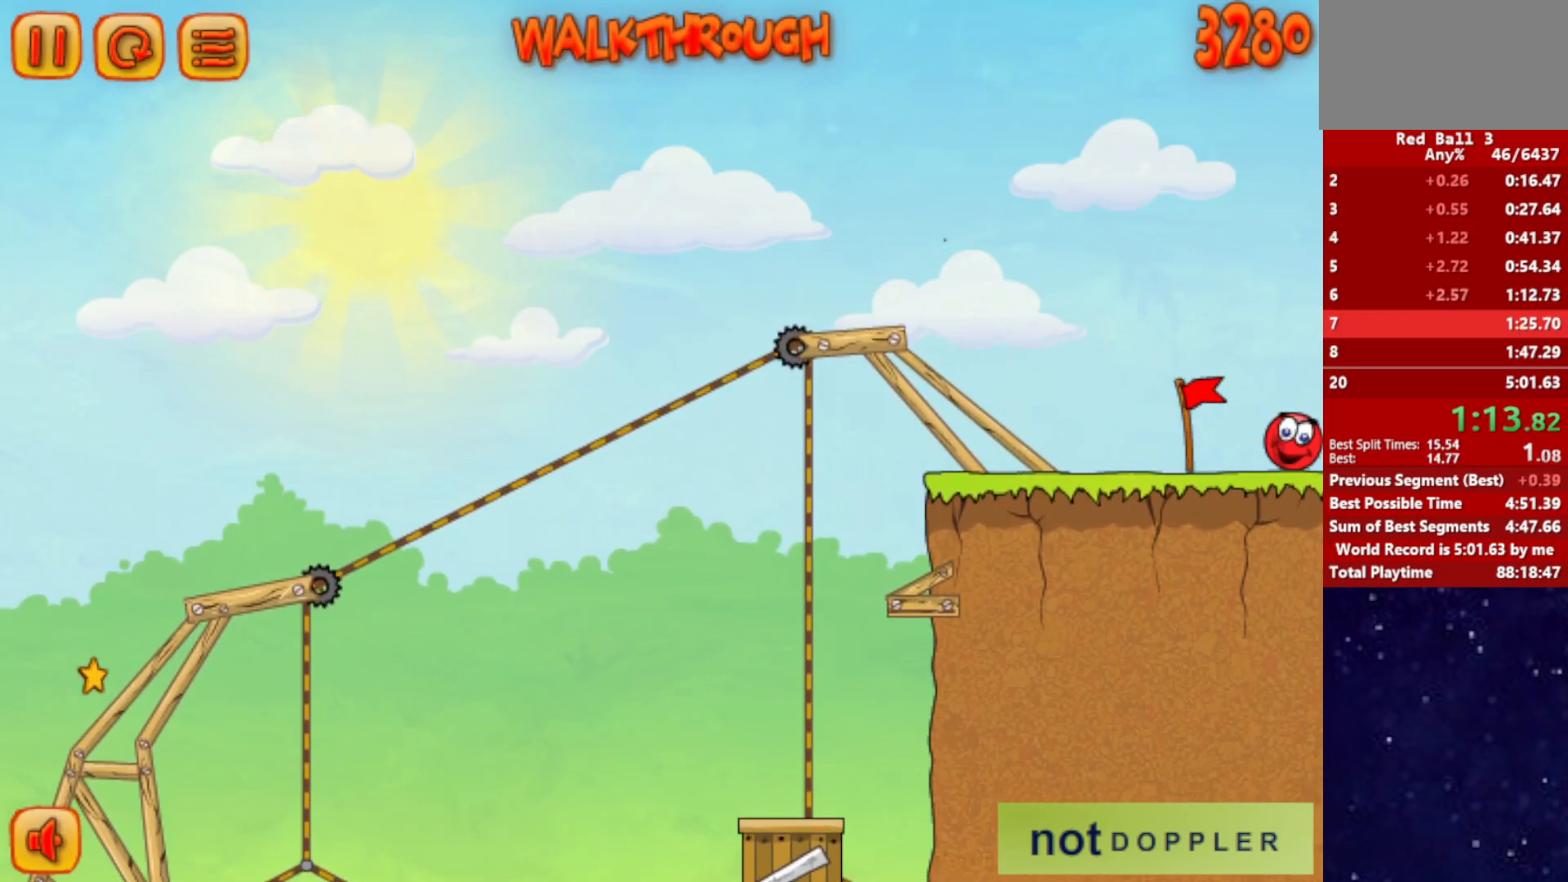
{"keys": ["right"], "events": []}
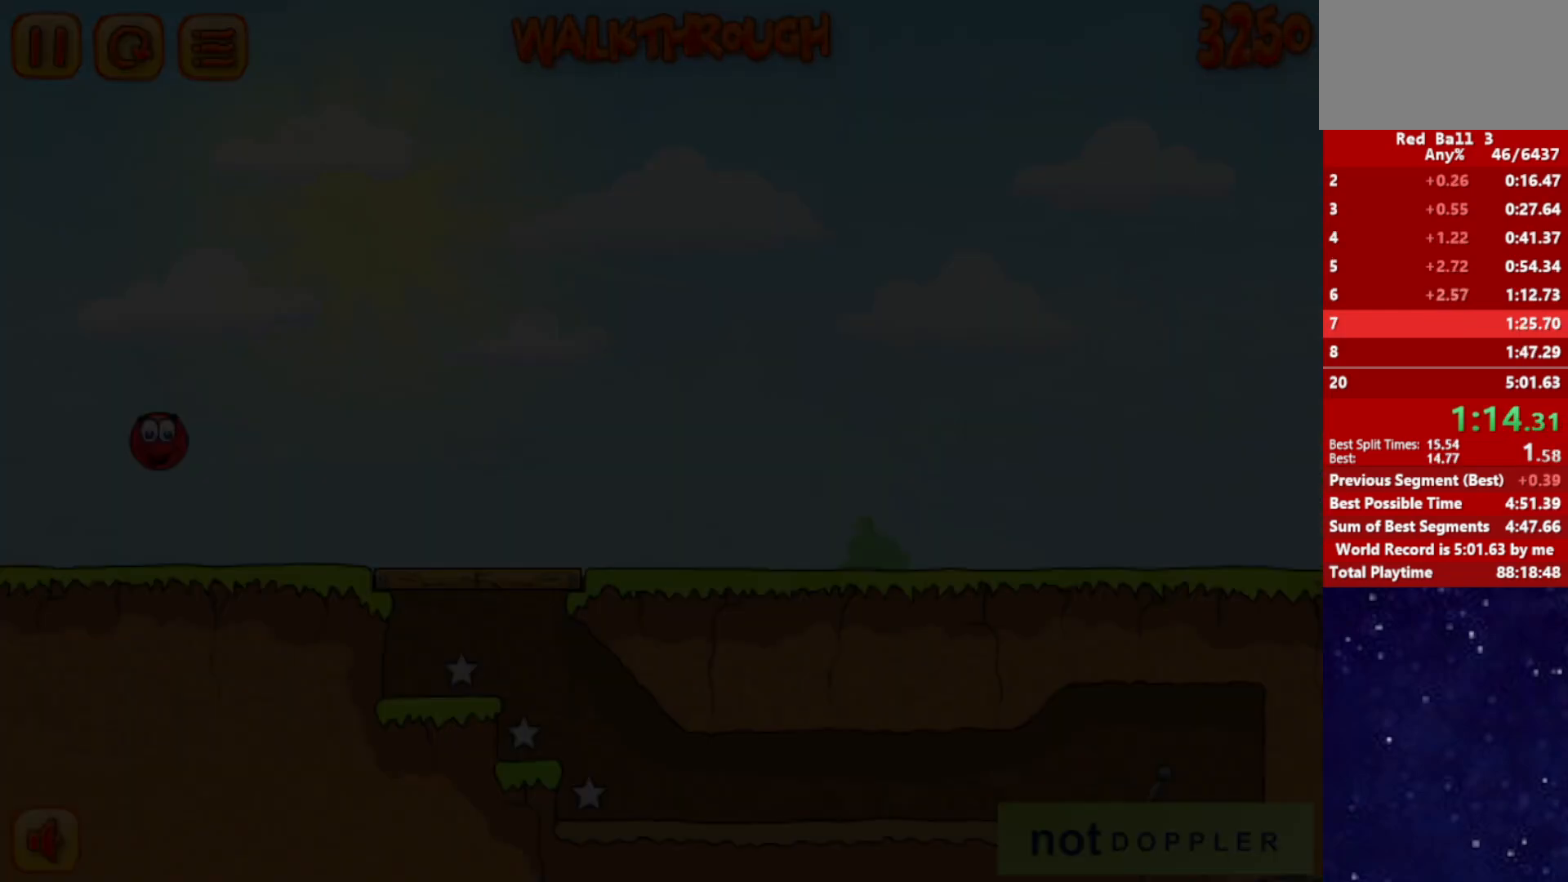
{"keys": ["right"], "events": []}
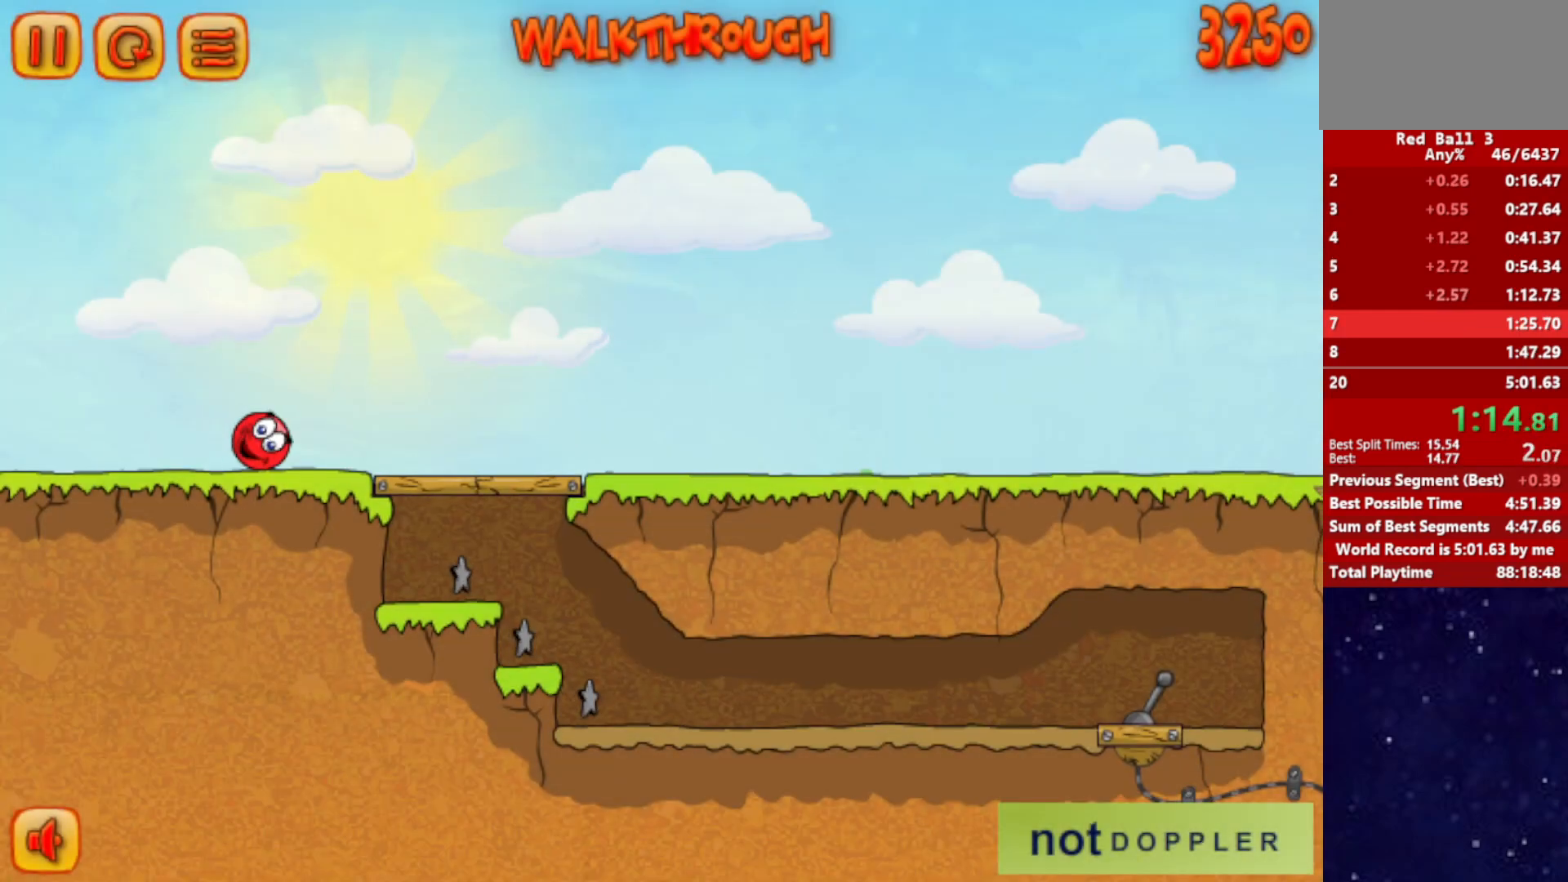
{"keys": ["right"], "events": []}
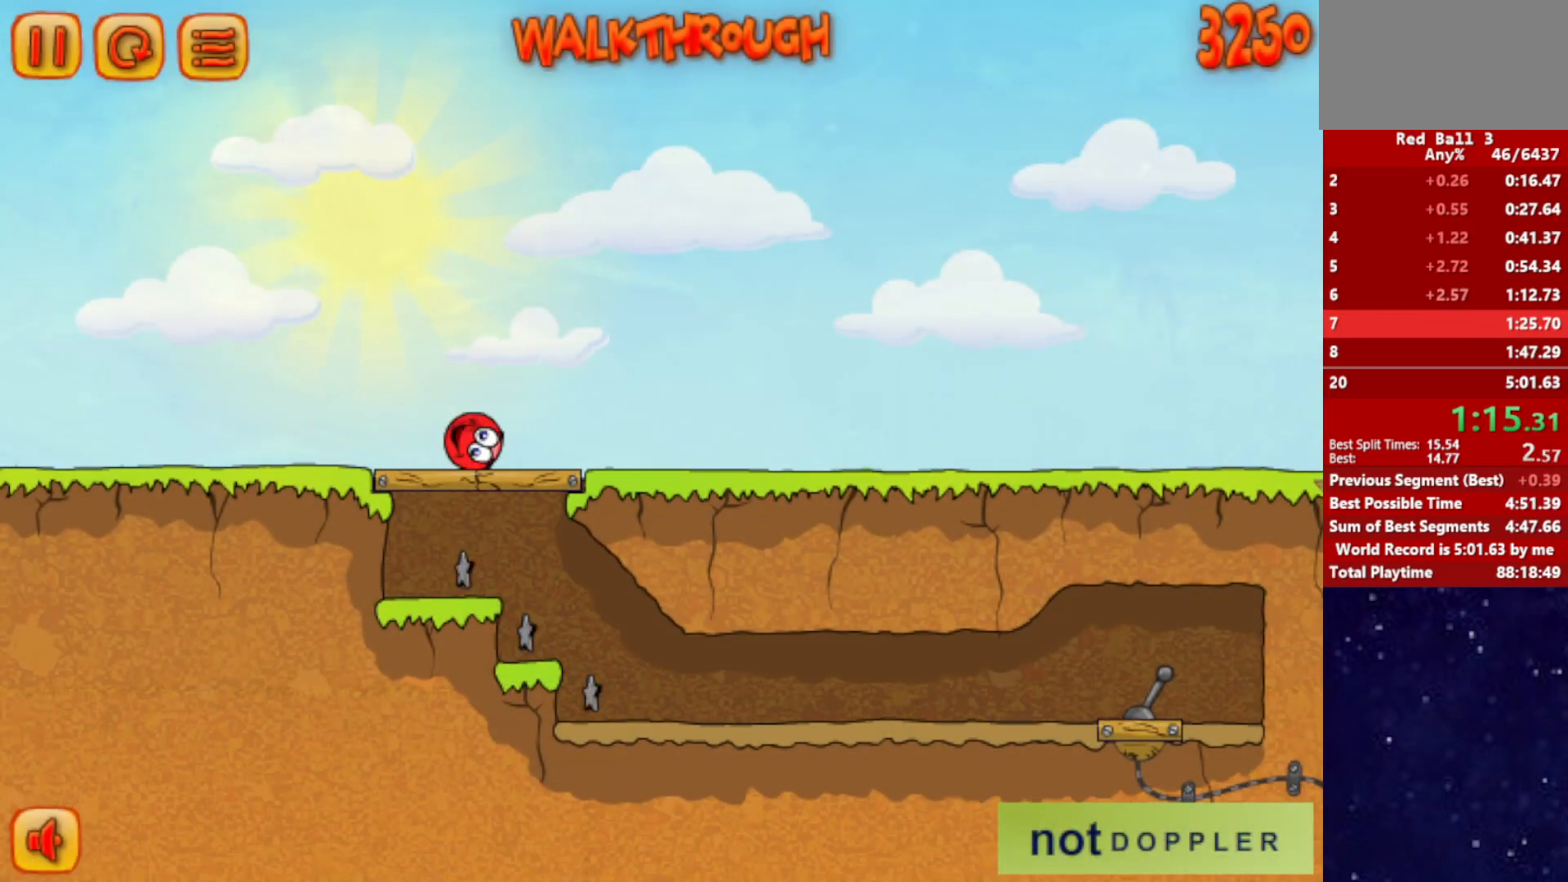
{"keys": ["right"], "events": []}
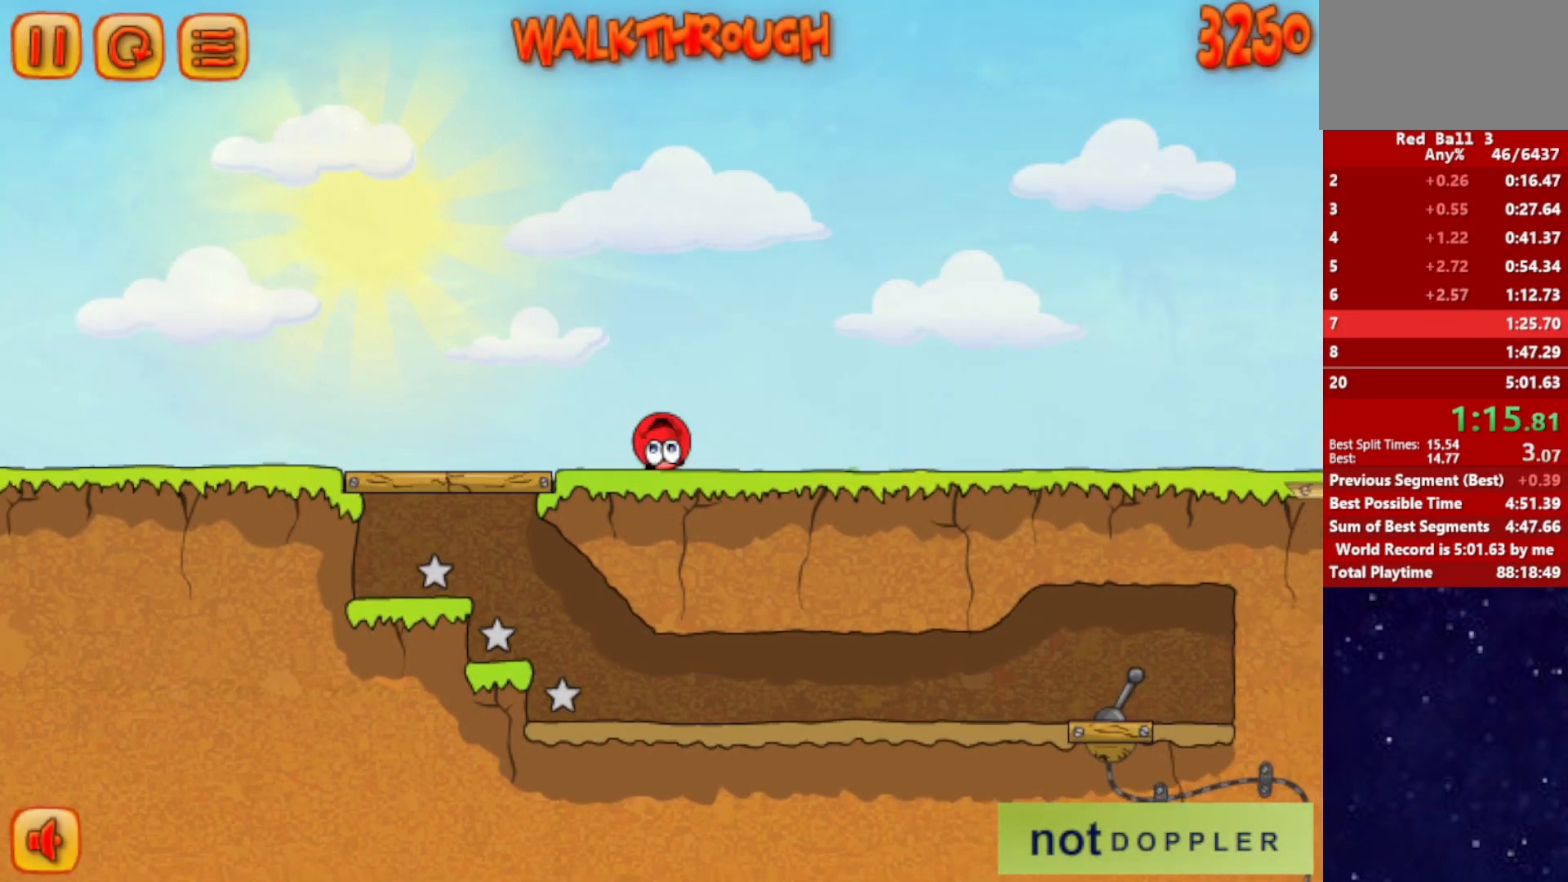
{"keys": ["right"], "events": [[433, "up", "down"], [483, "up", "up"]]}
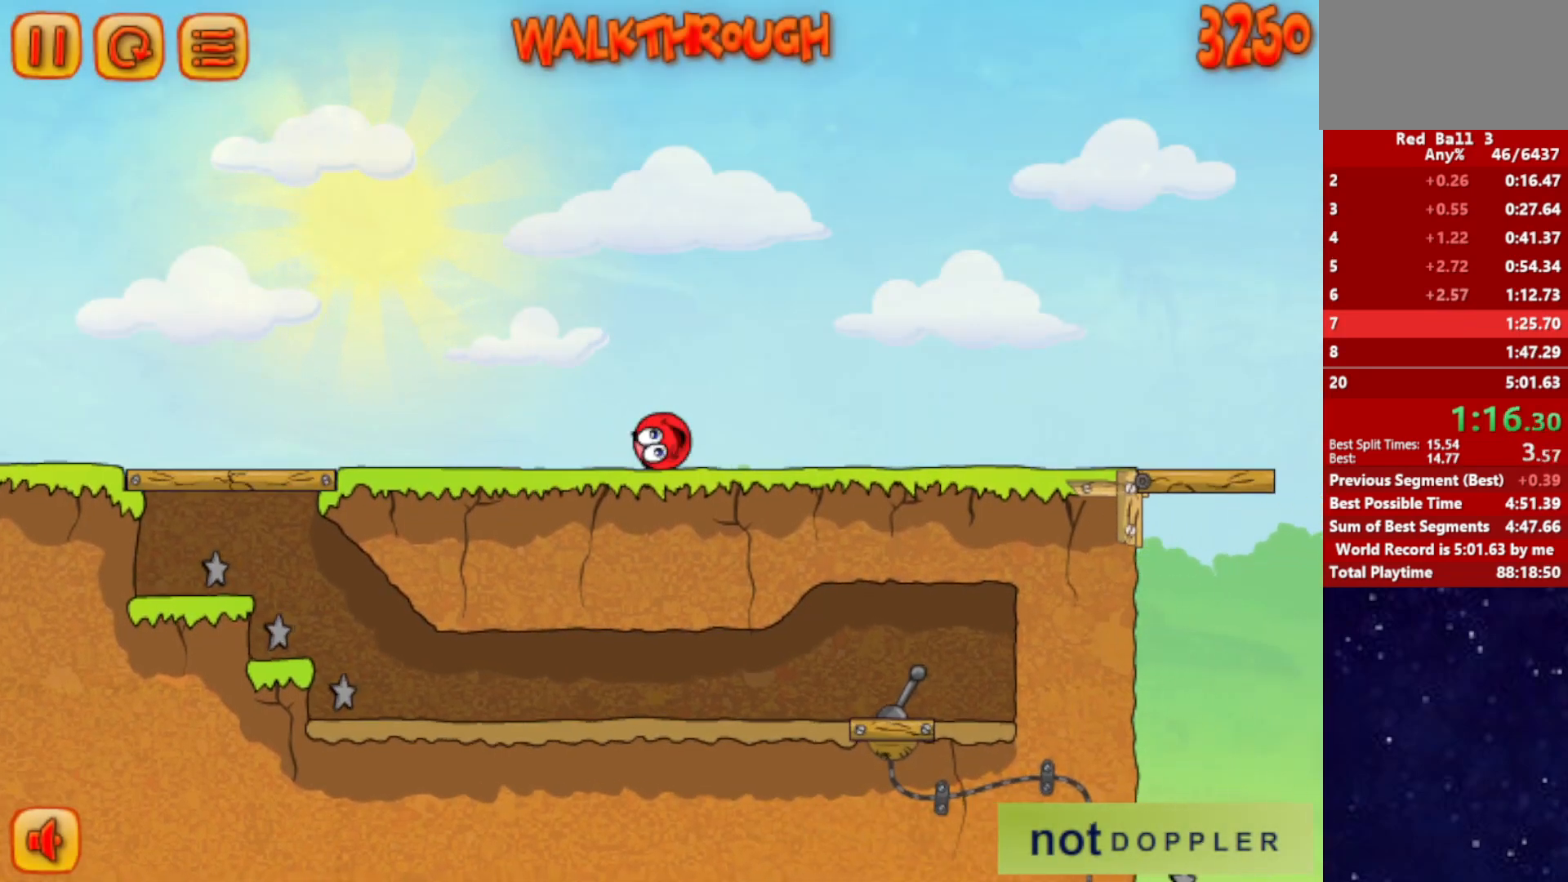
{"keys": ["right"], "events": [[300, "up", "down"], [350, "up", "up"]]}
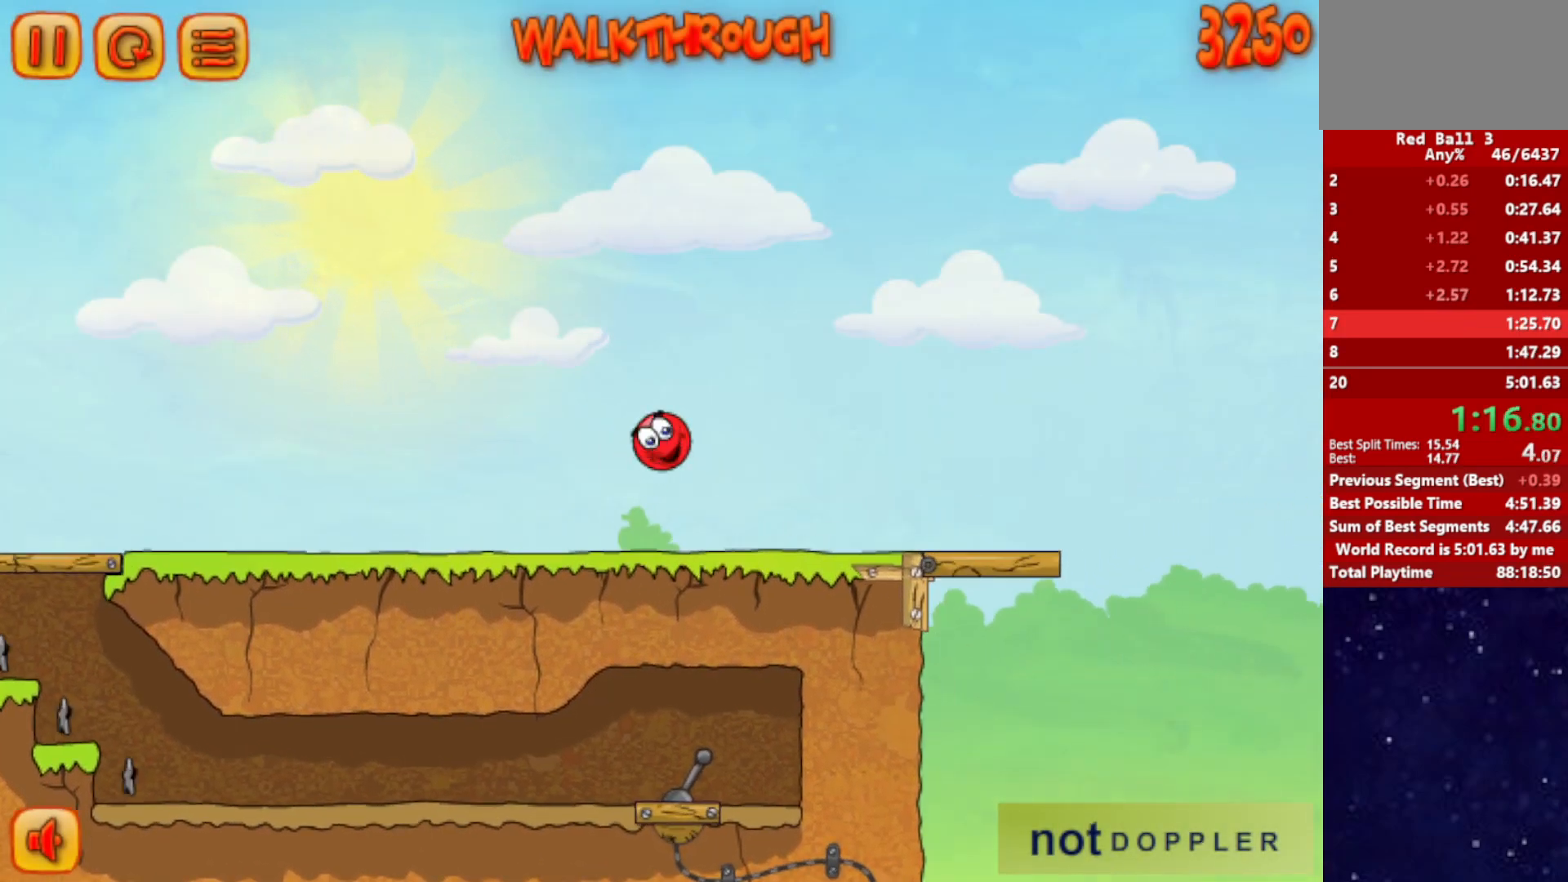
{"keys": ["left"], "events": [[200, "right", "up"], [217, "left", "down"], [333, "left", "up"], [500, "left", "down"]]}
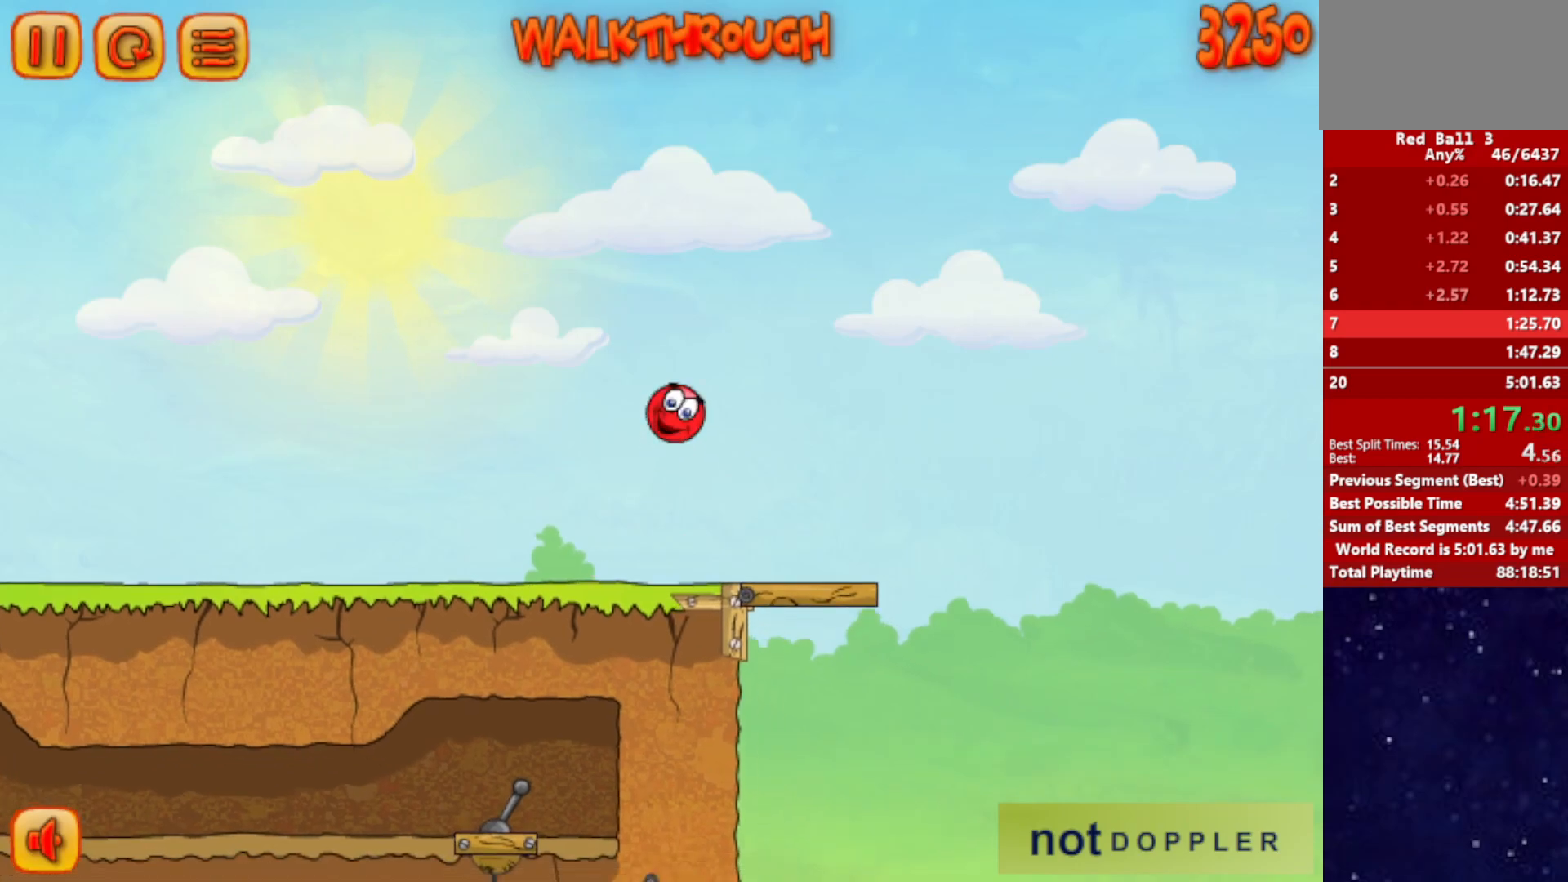
{"keys": ["right"], "events": [[67, "left", "up"], [333, "left", "down"], [417, "left", "up"], [433, "right", "down"]]}
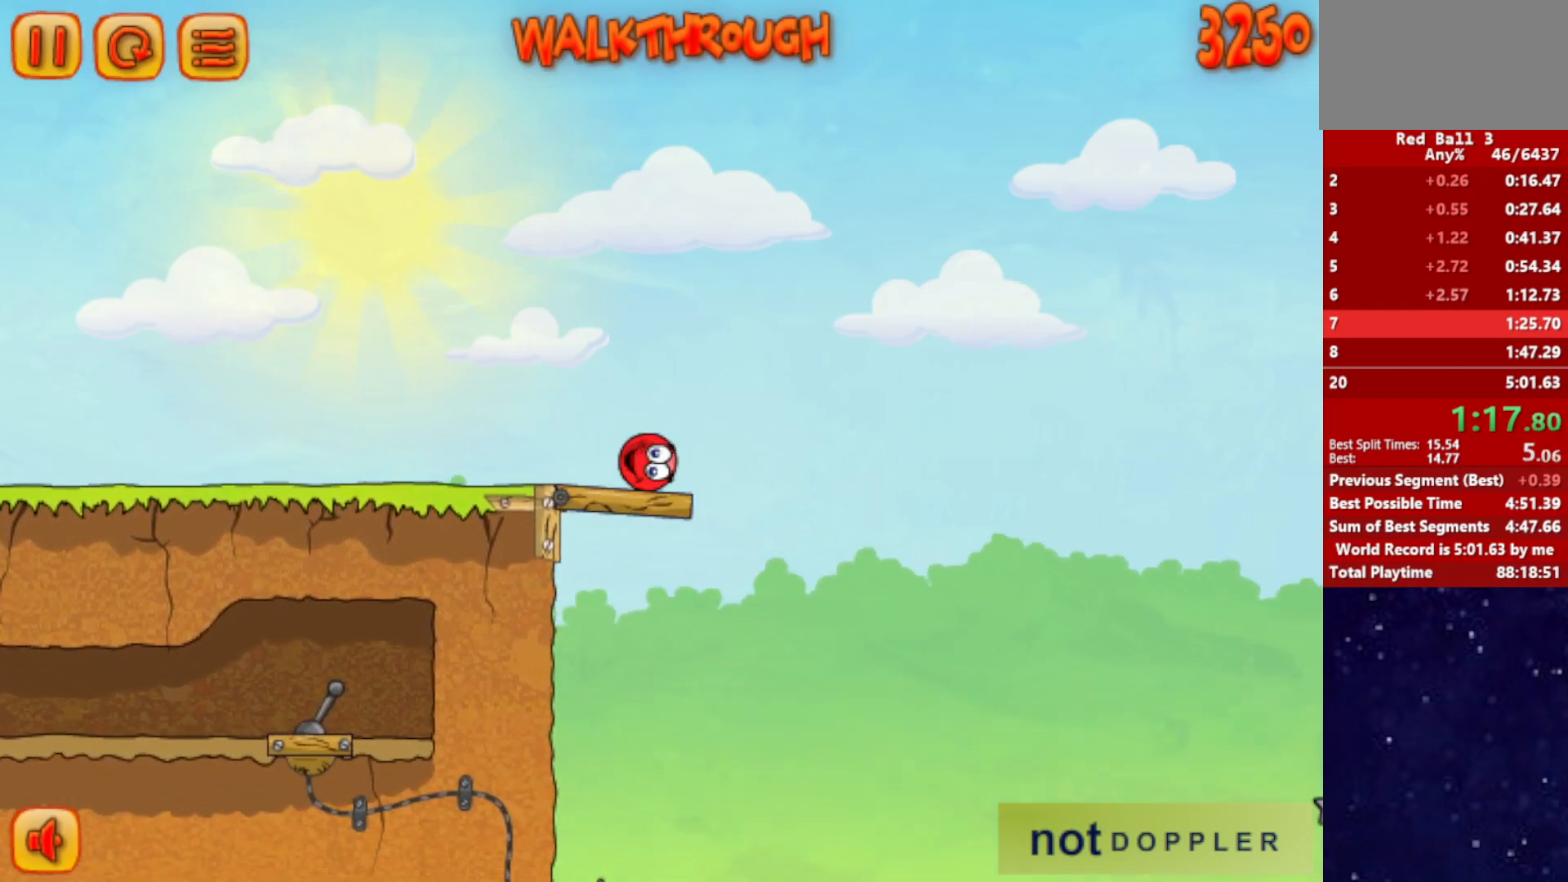
{"keys": ["right", "up"], "events": [[183, "up", "down"]]}
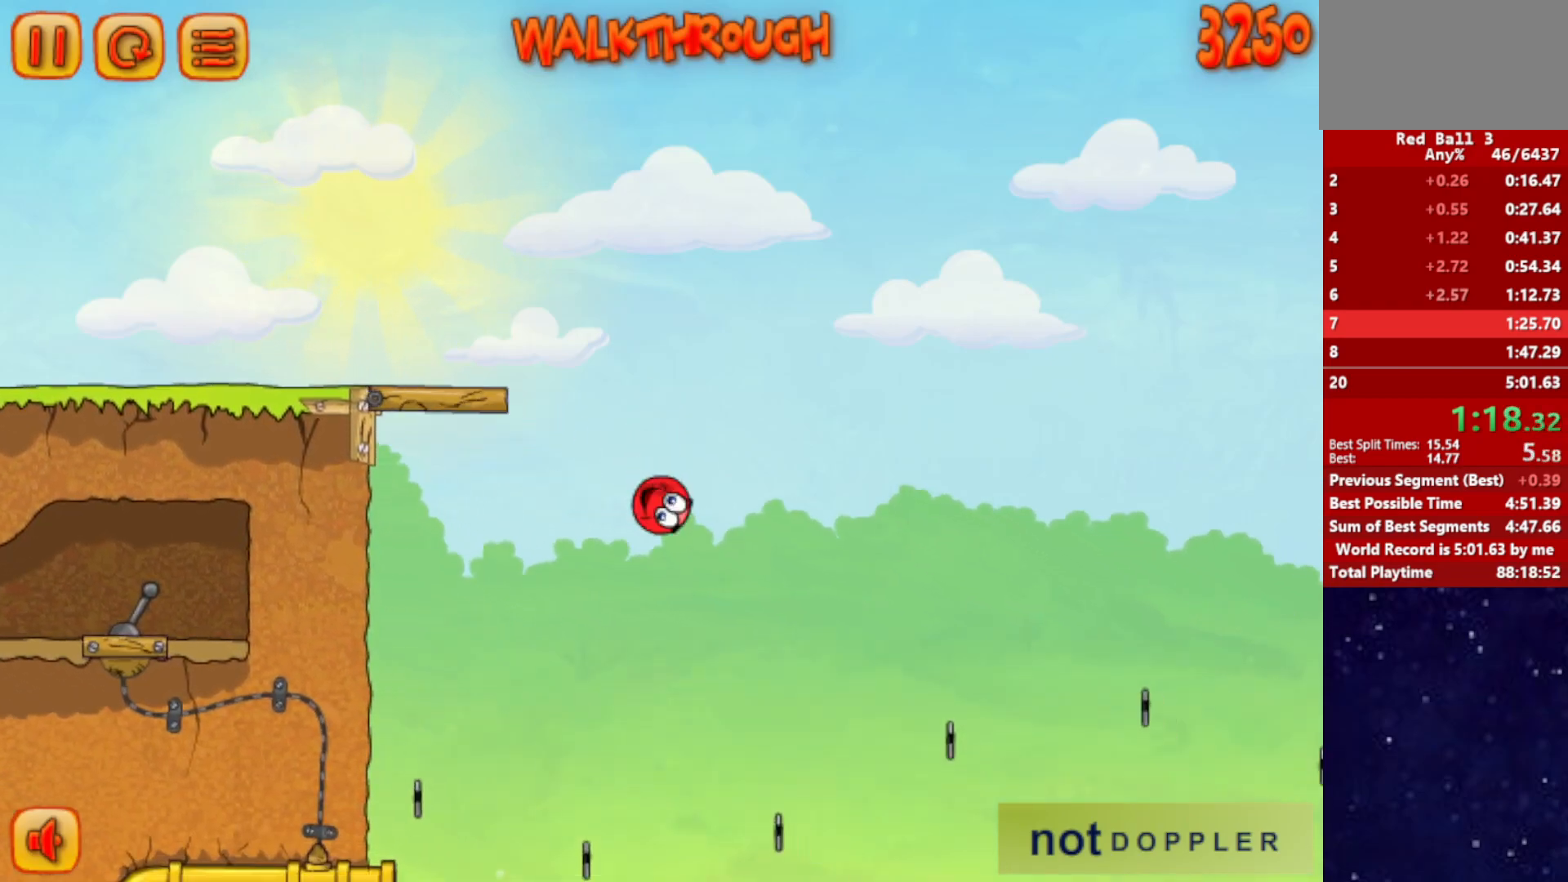
{"keys": ["right"], "events": [[83, "up", "up"]]}
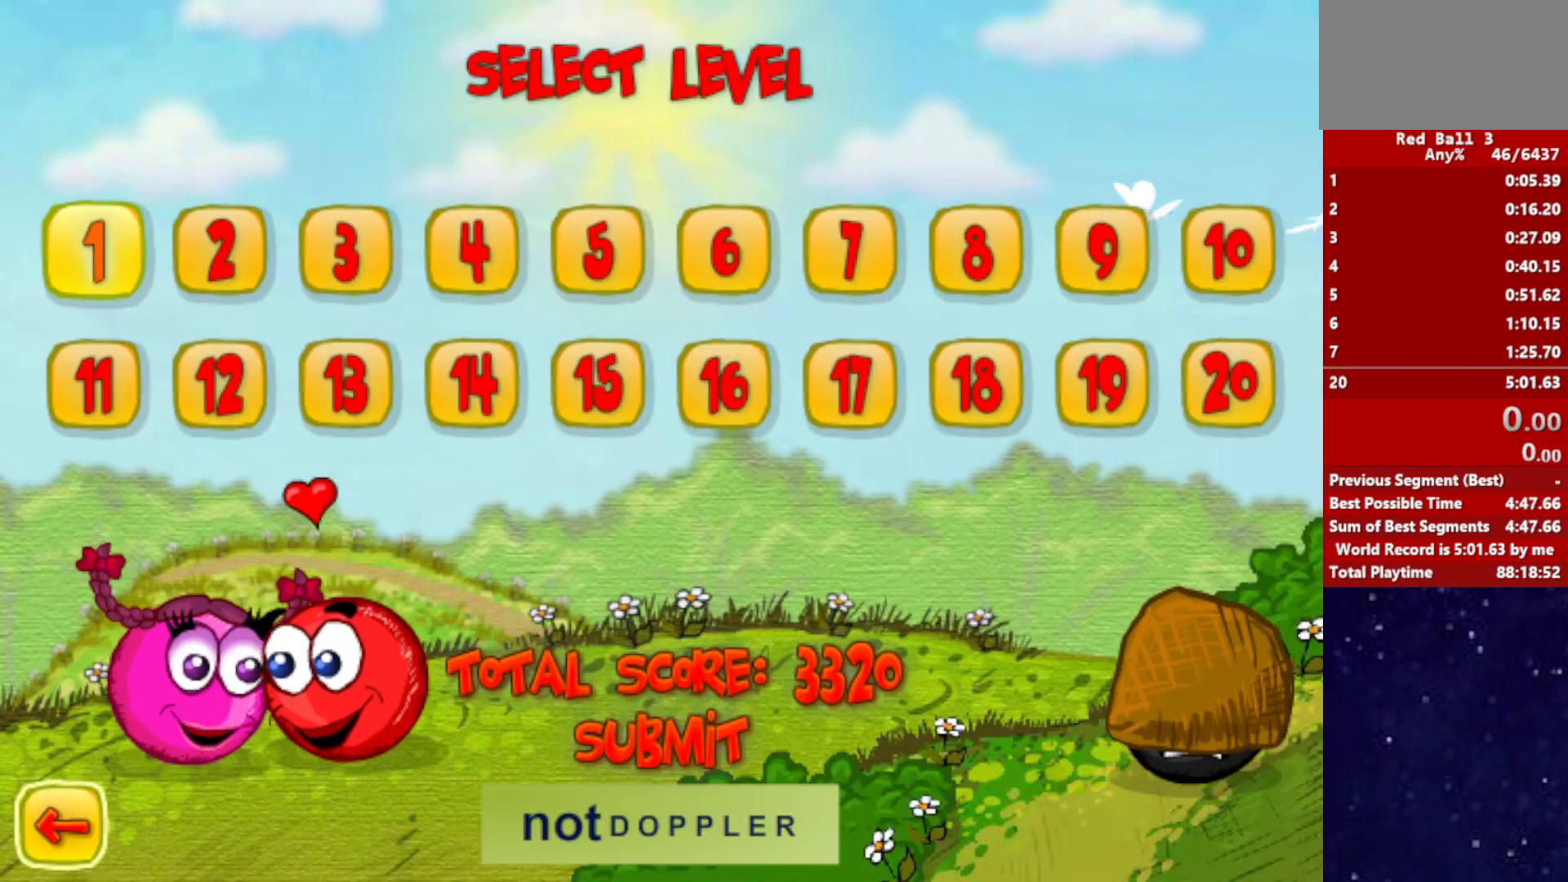
{"keys": ["right"], "events": []}
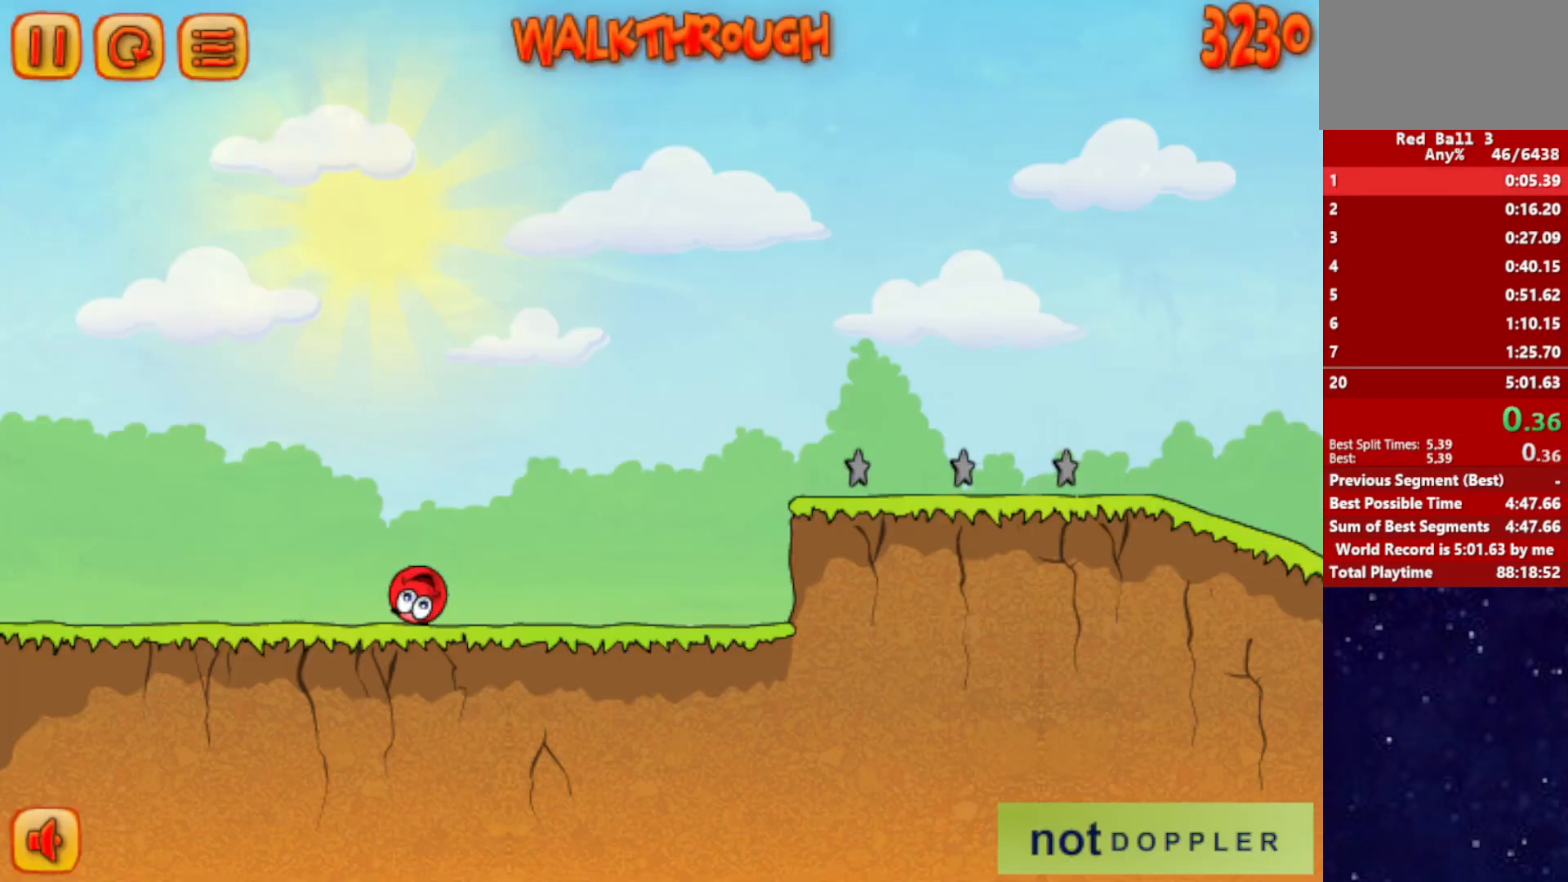
{"keys": ["right", "up"], "events": [[483, "up", "down"]]}
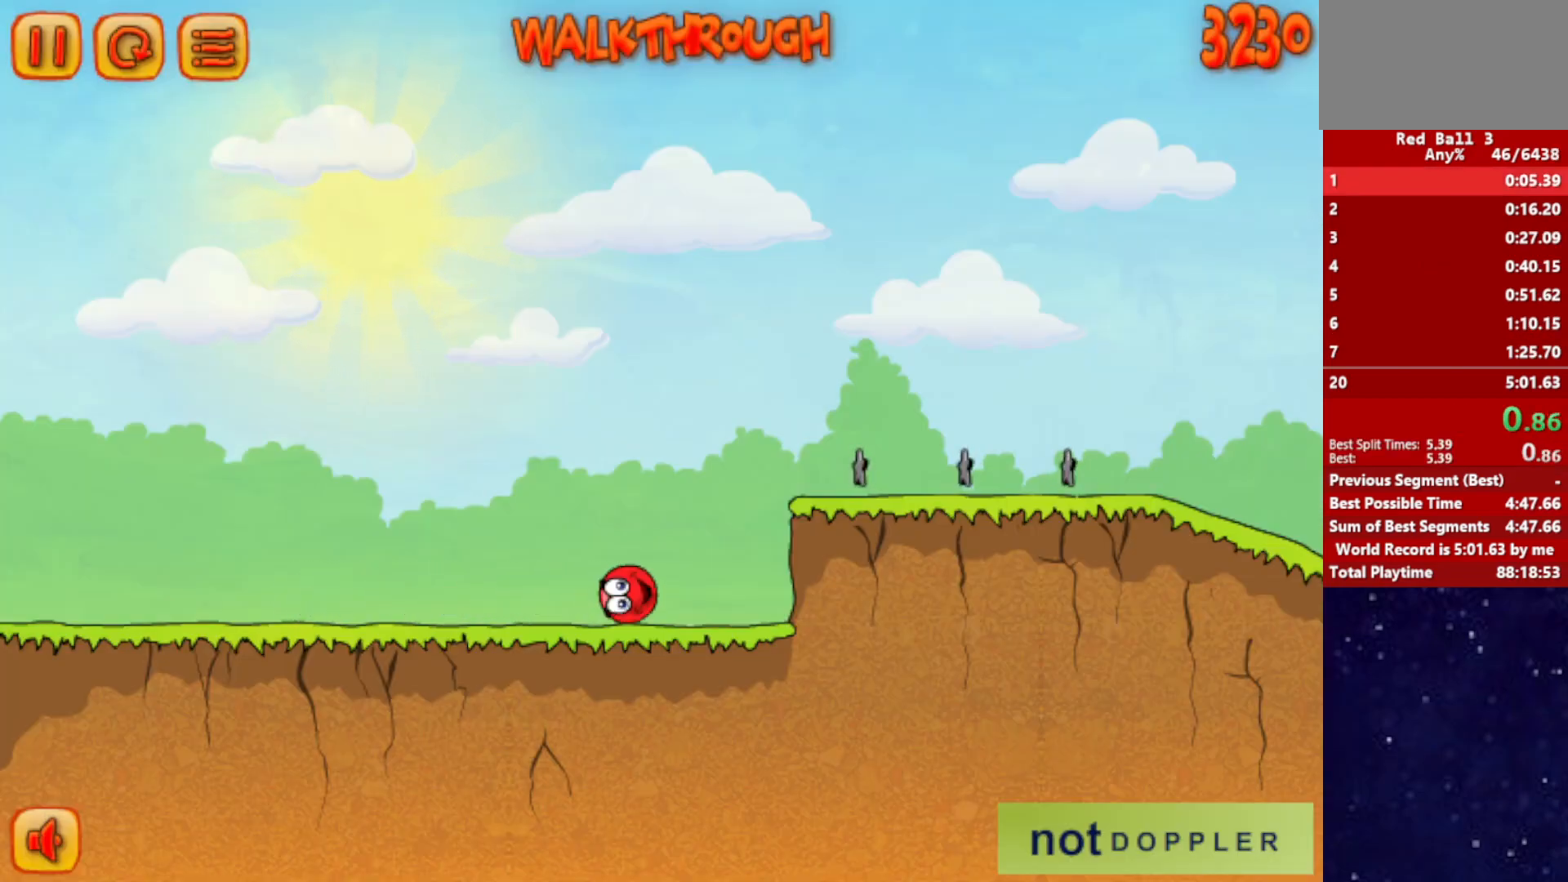
{"keys": ["right", "up"], "events": []}
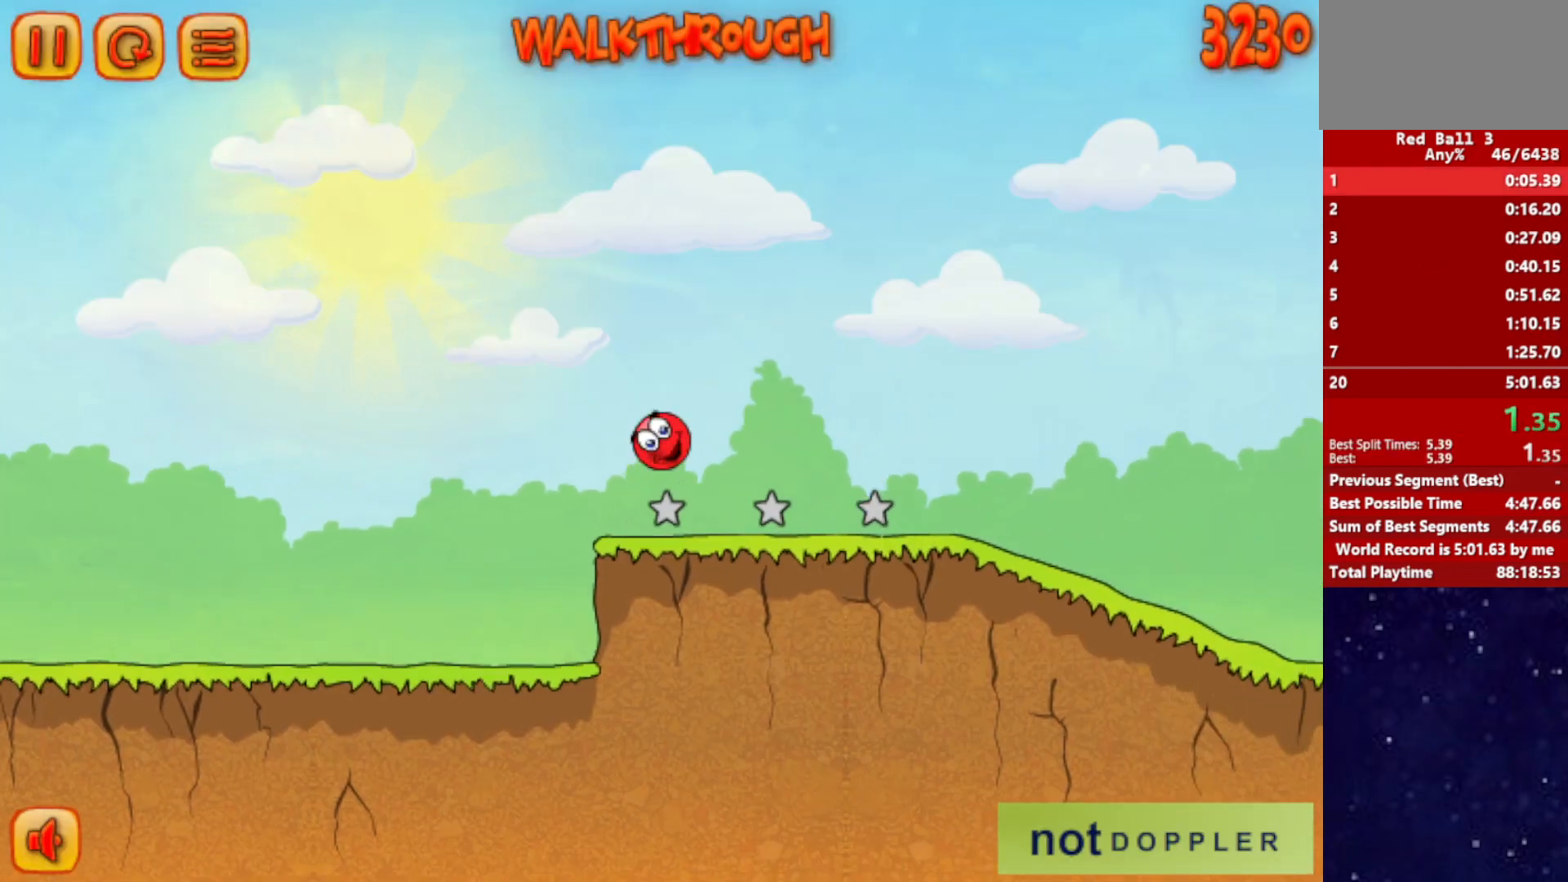
{"keys": ["right"], "events": [[233, "up", "up"]]}
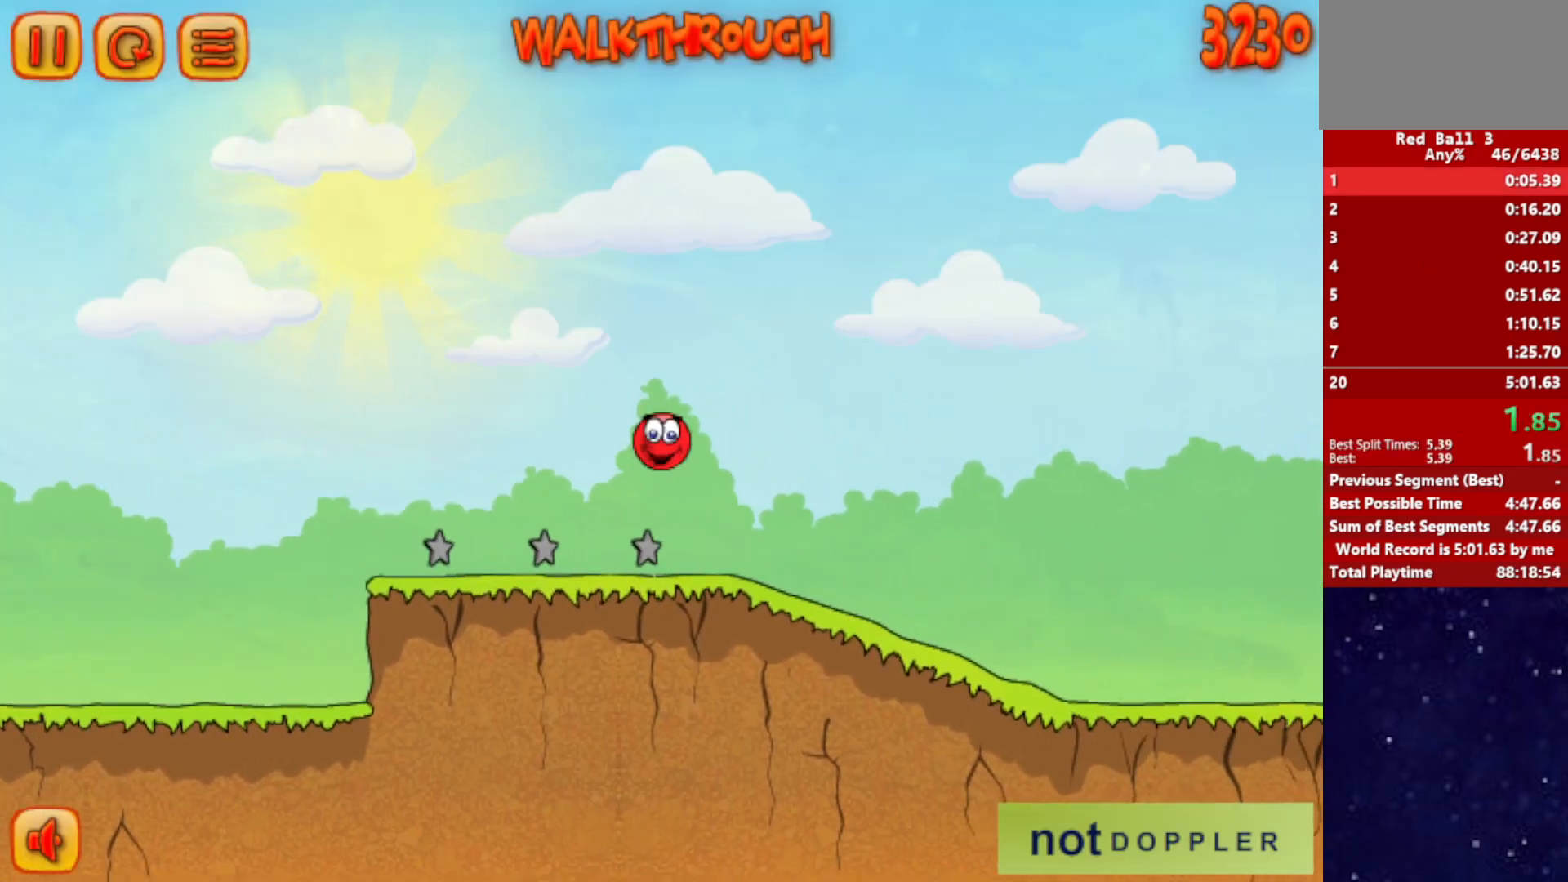
{"keys": ["right"], "events": []}
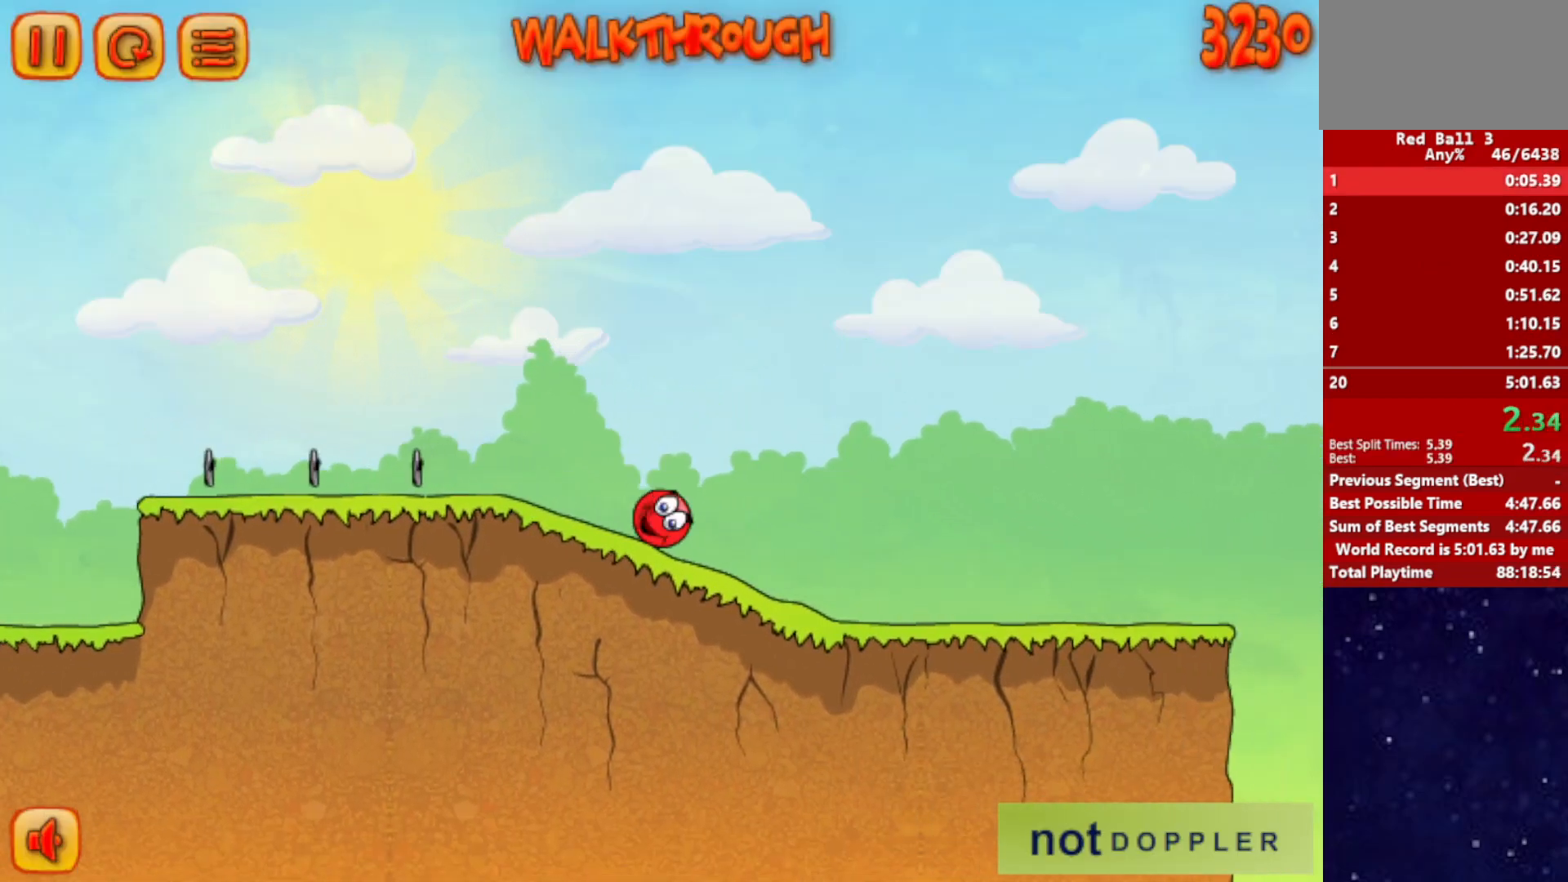
{"keys": ["right"], "events": []}
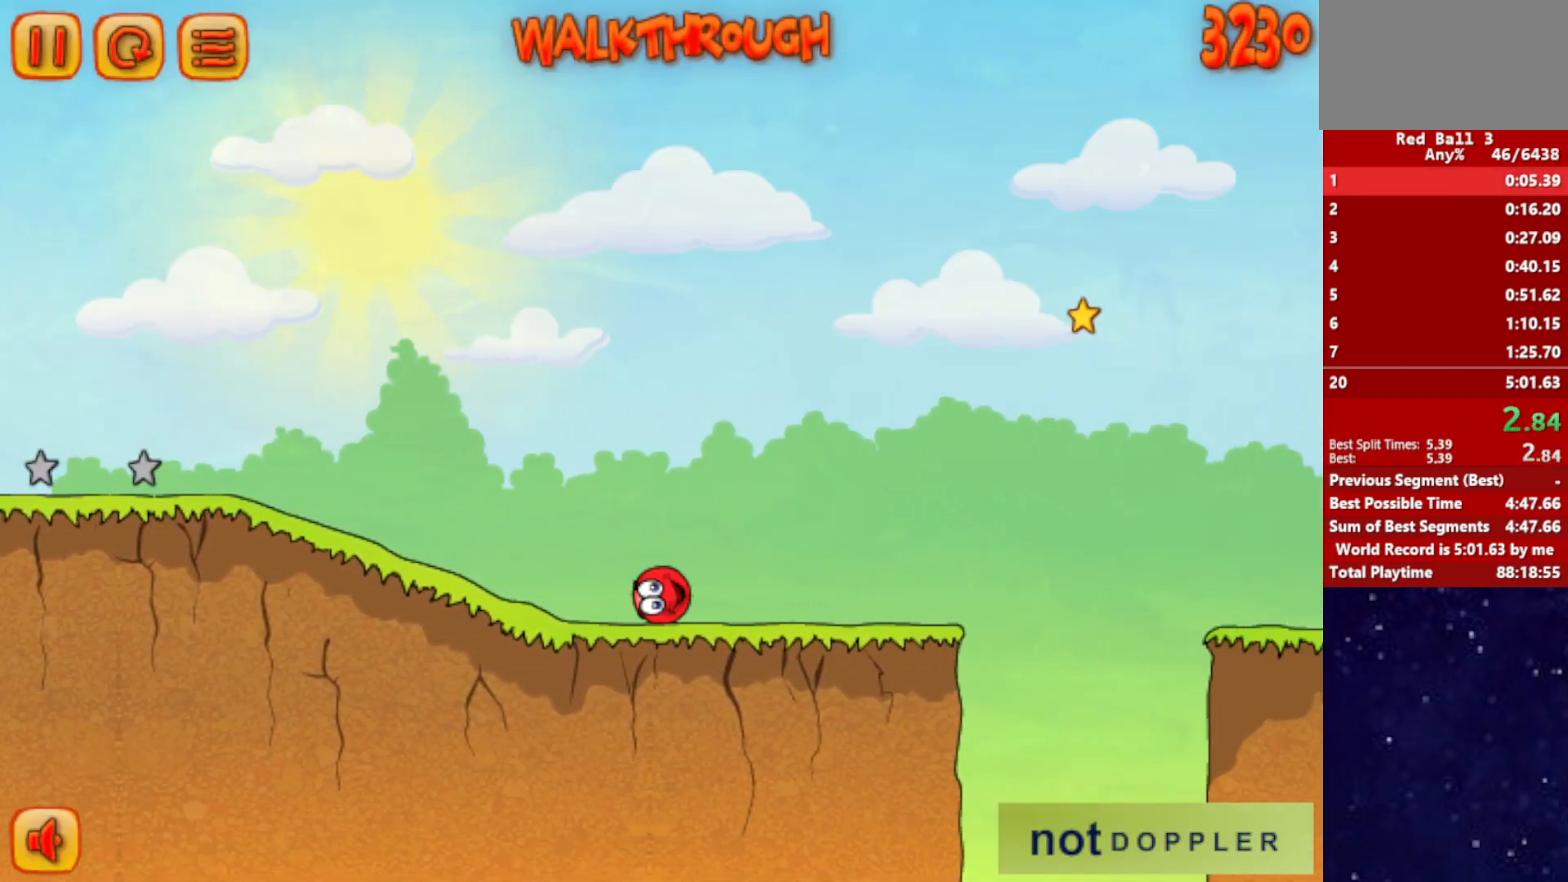
{"keys": ["right"], "events": []}
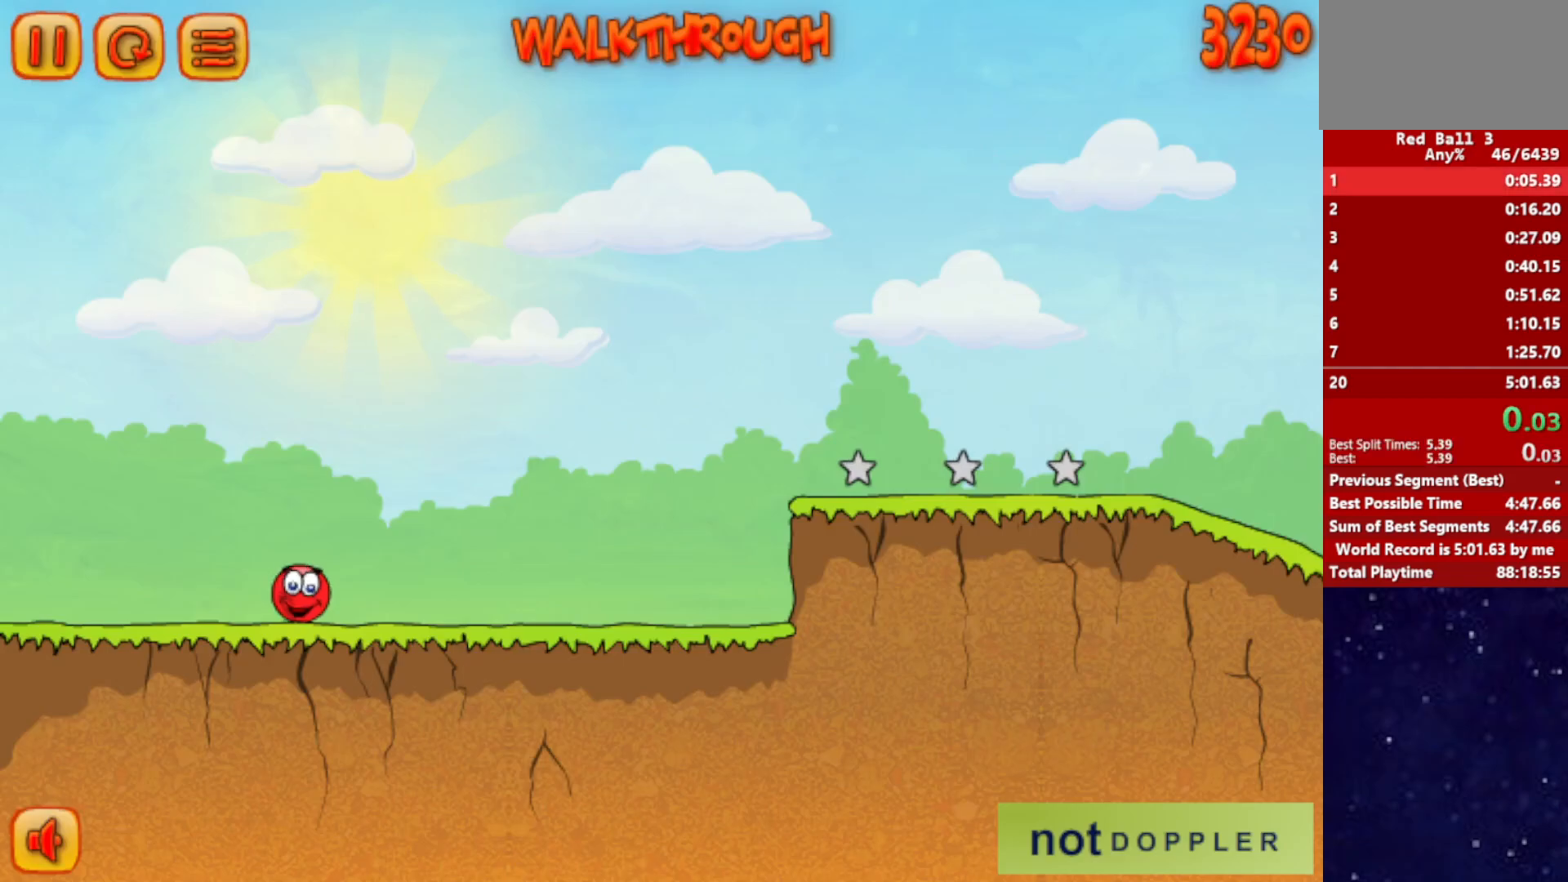
{"keys": ["right"], "events": []}
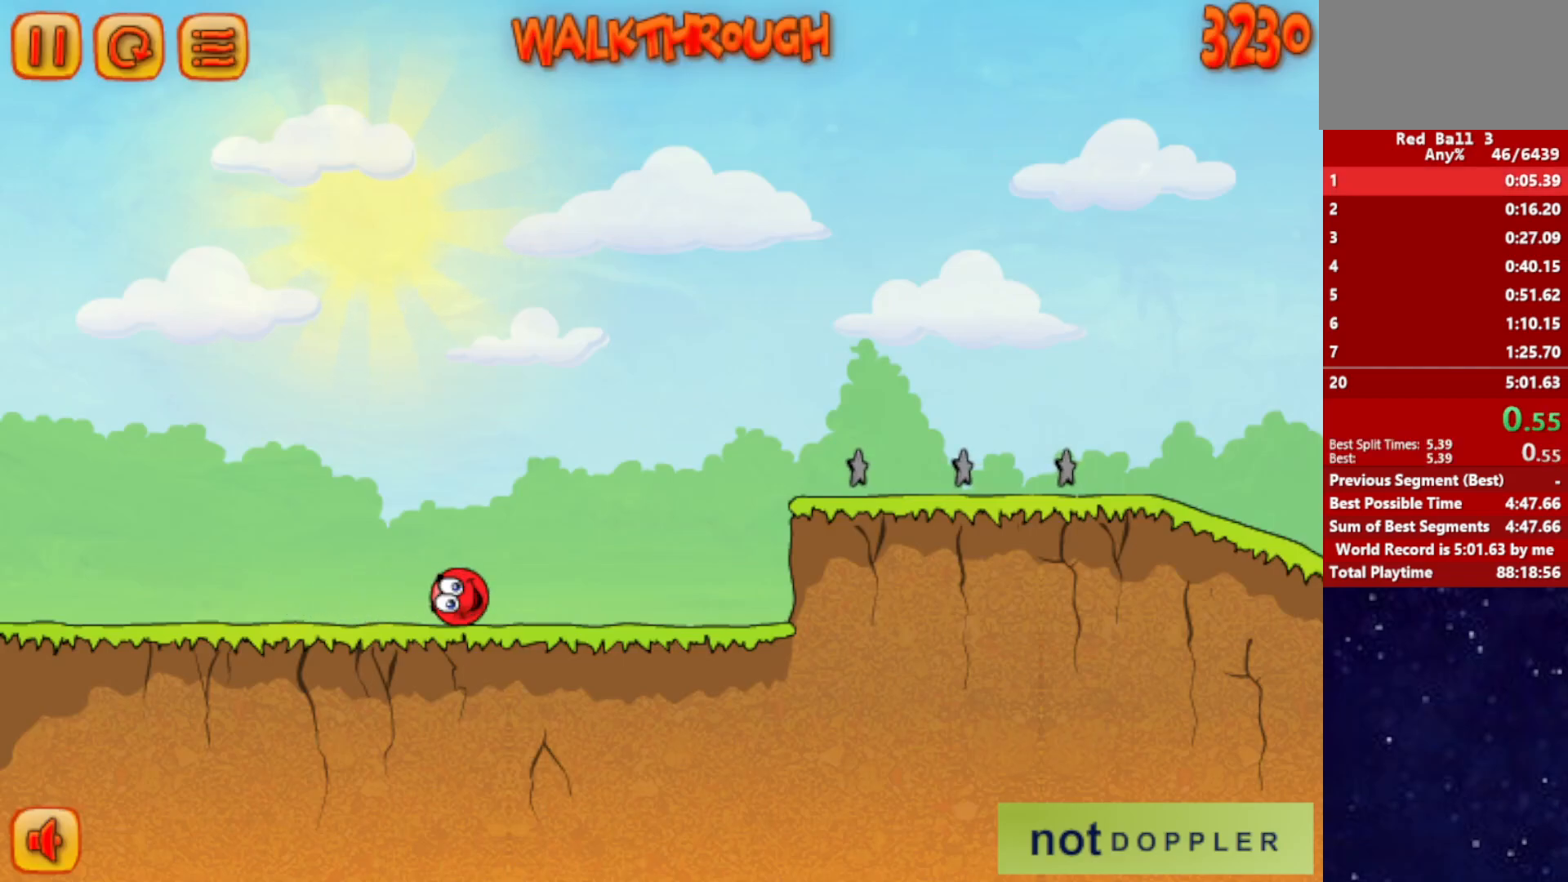
{"keys": ["right", "up"], "events": [[400, "up", "down"]]}
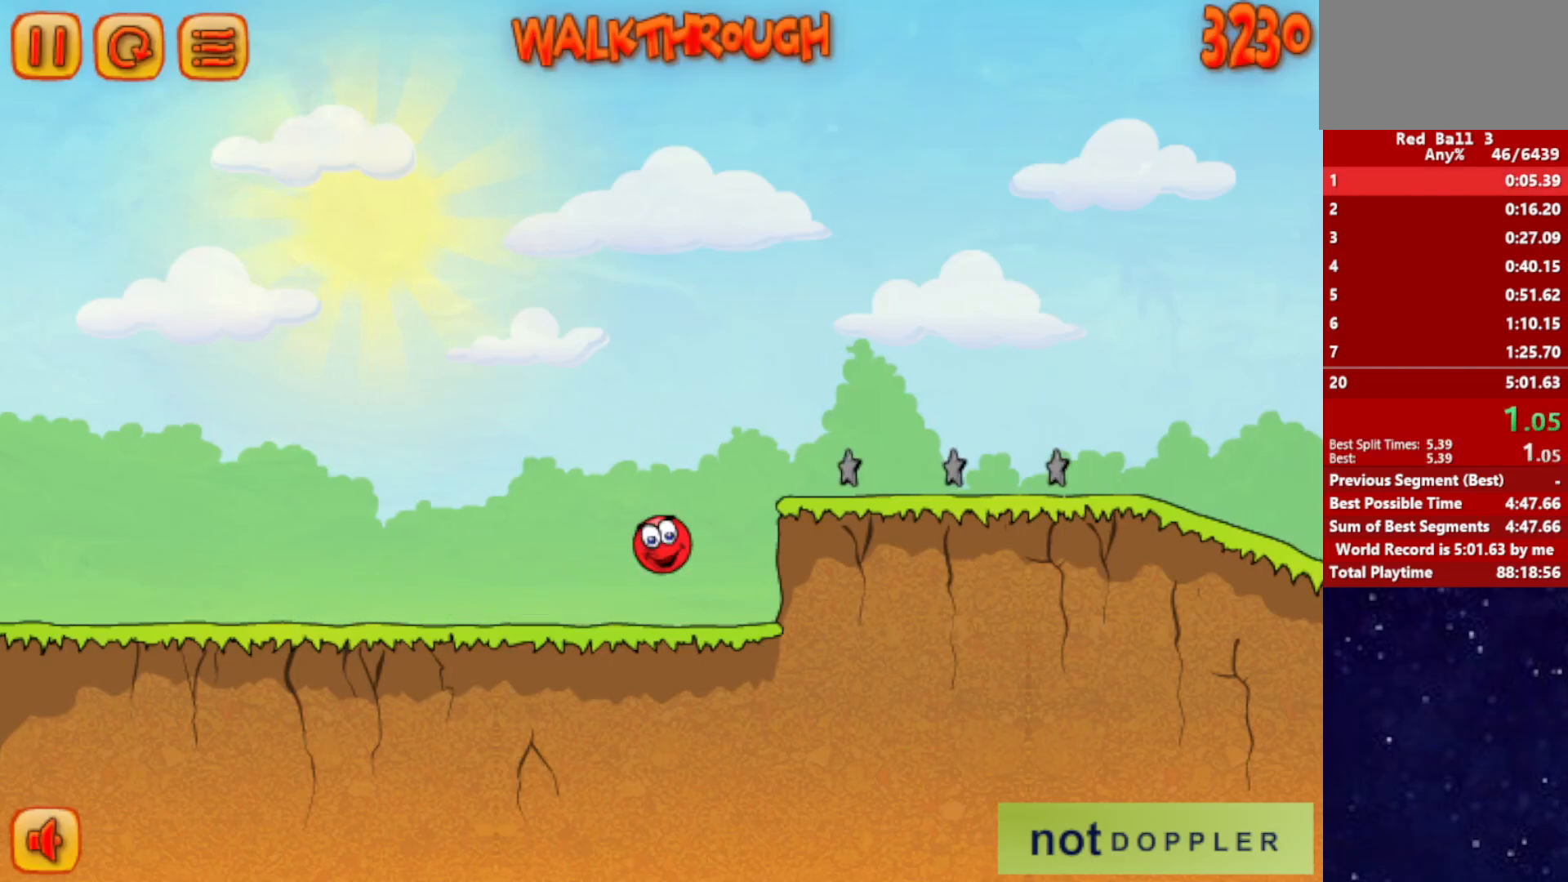
{"keys": ["right", "up"], "events": []}
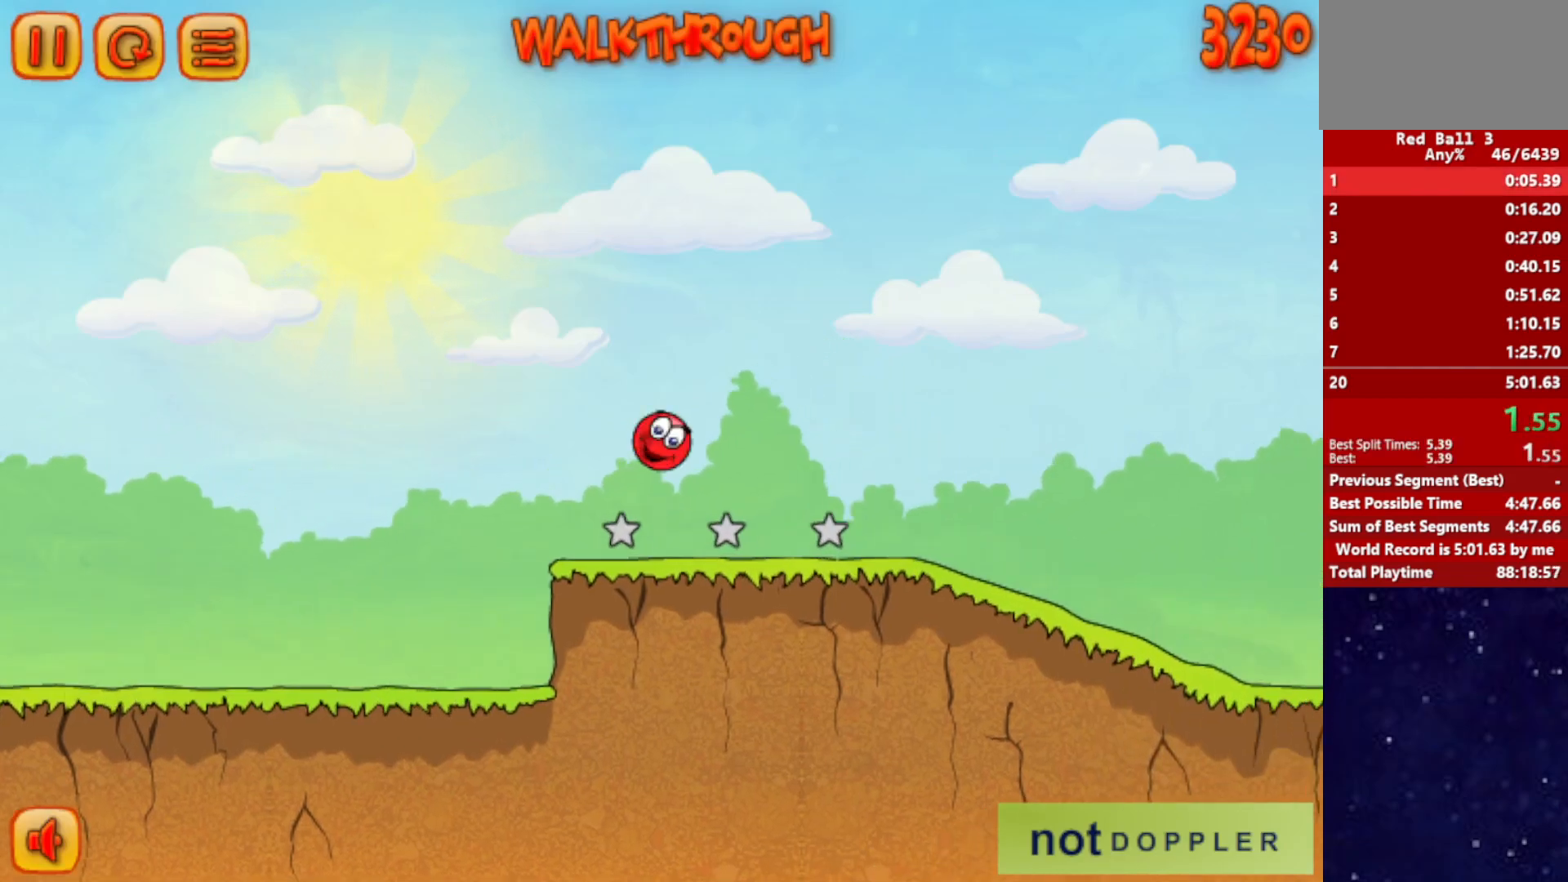
{"keys": ["right"], "events": [[200, "up", "up"]]}
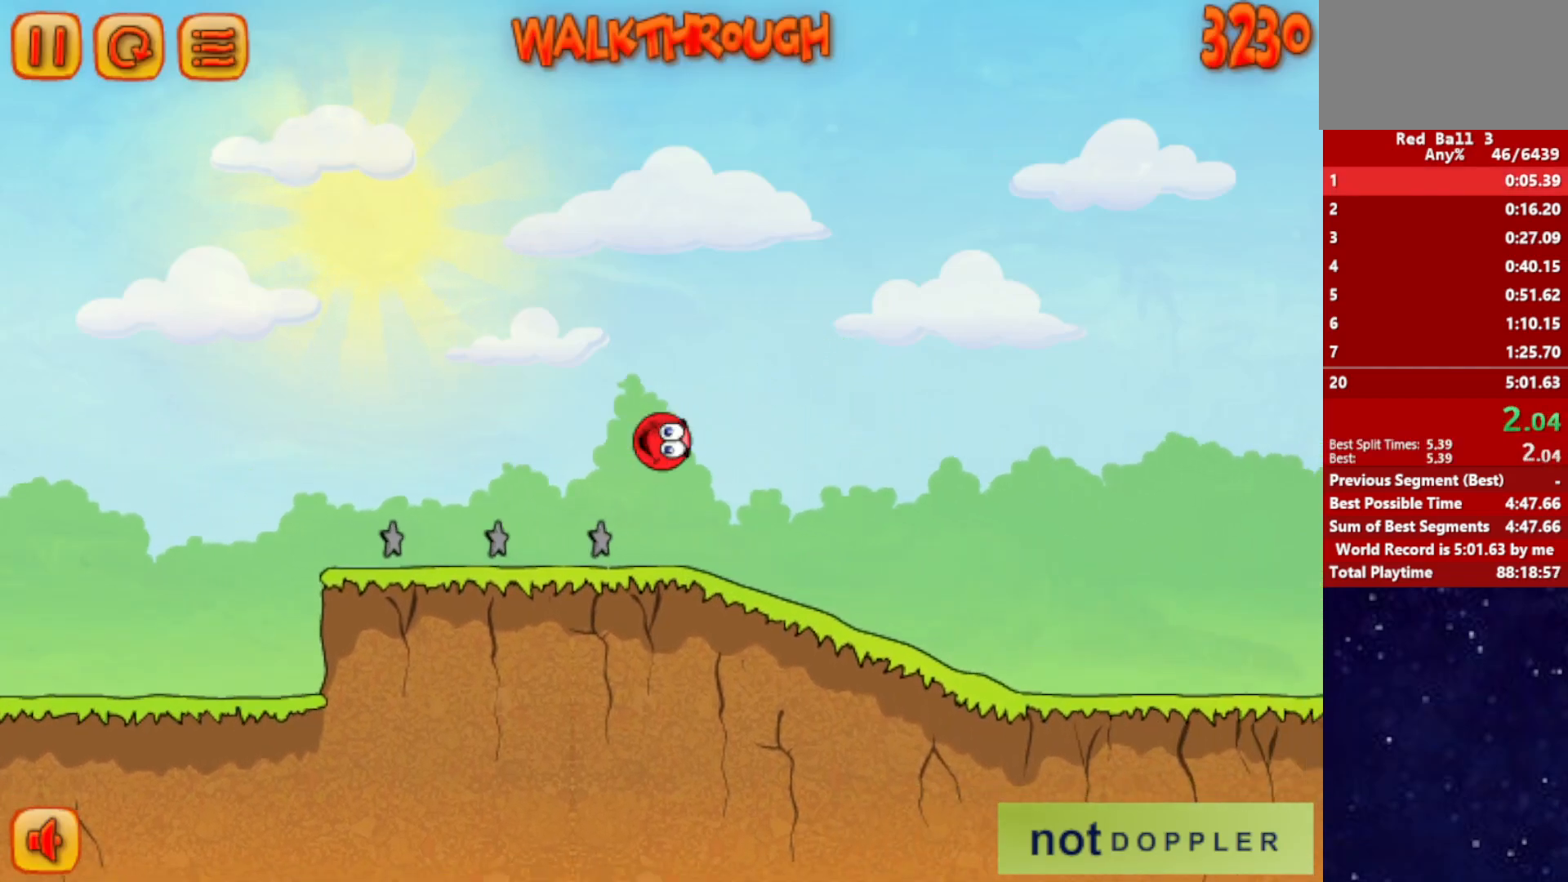
{"keys": ["right"], "events": []}
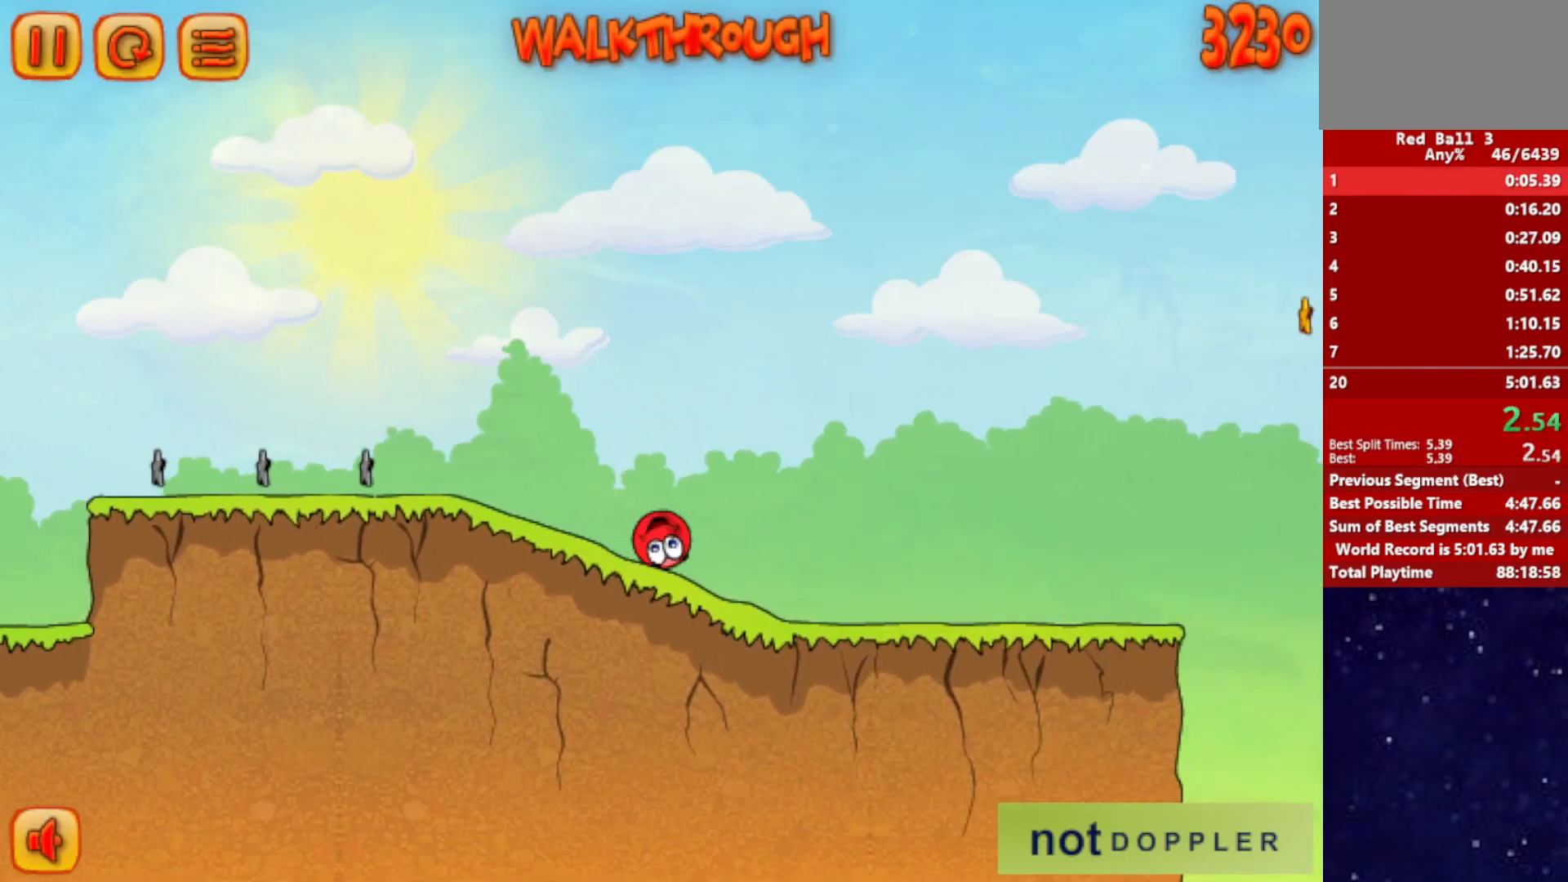
{"keys": ["right"], "events": []}
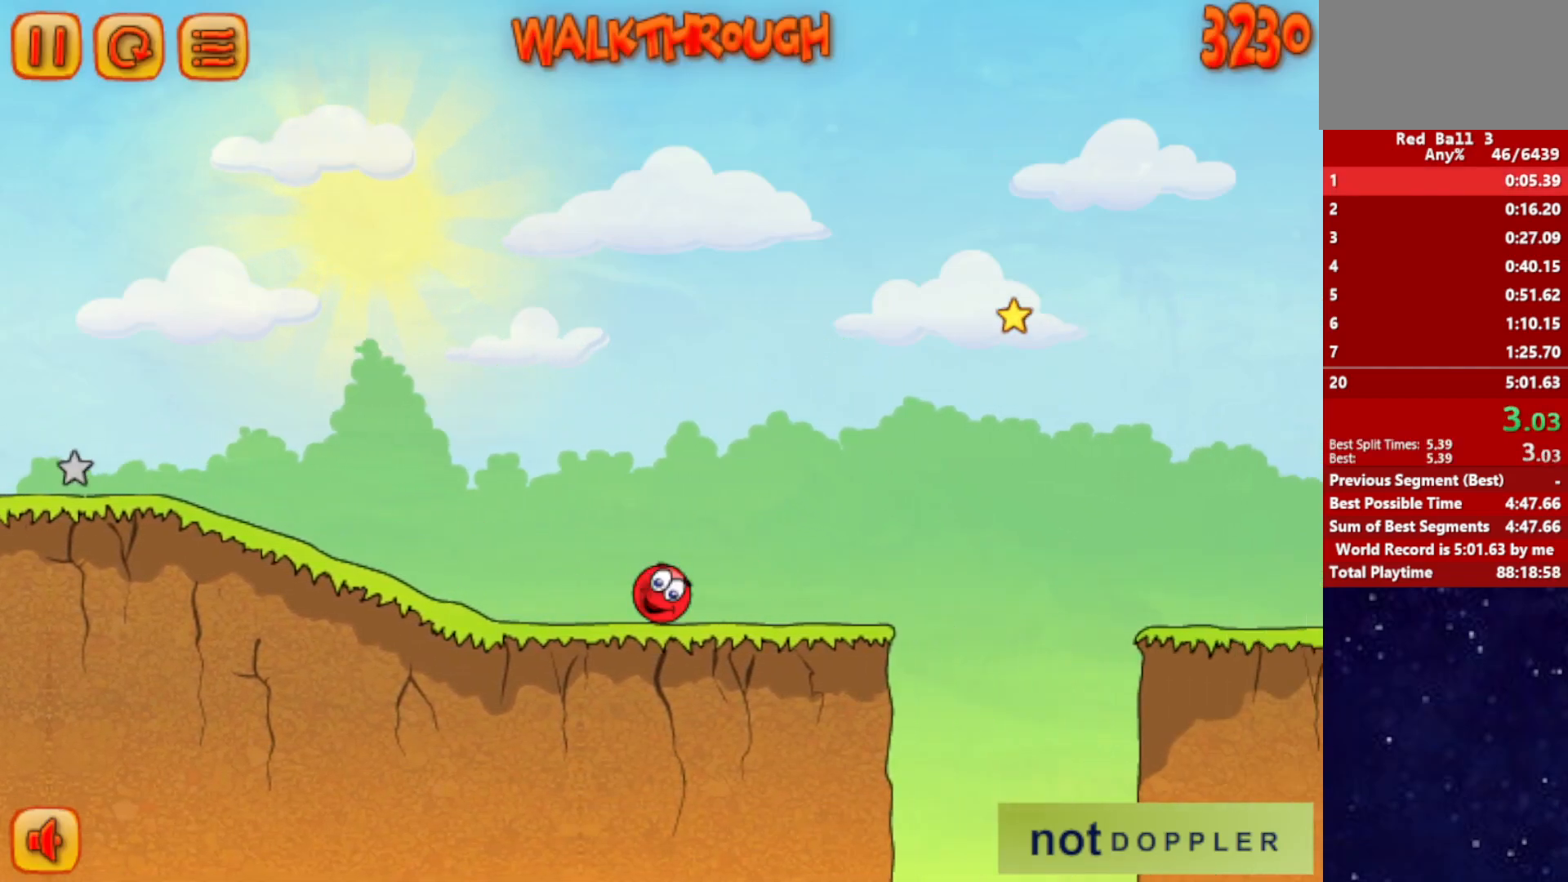
{"keys": ["right", "up"], "events": [[33, "up", "down"]]}
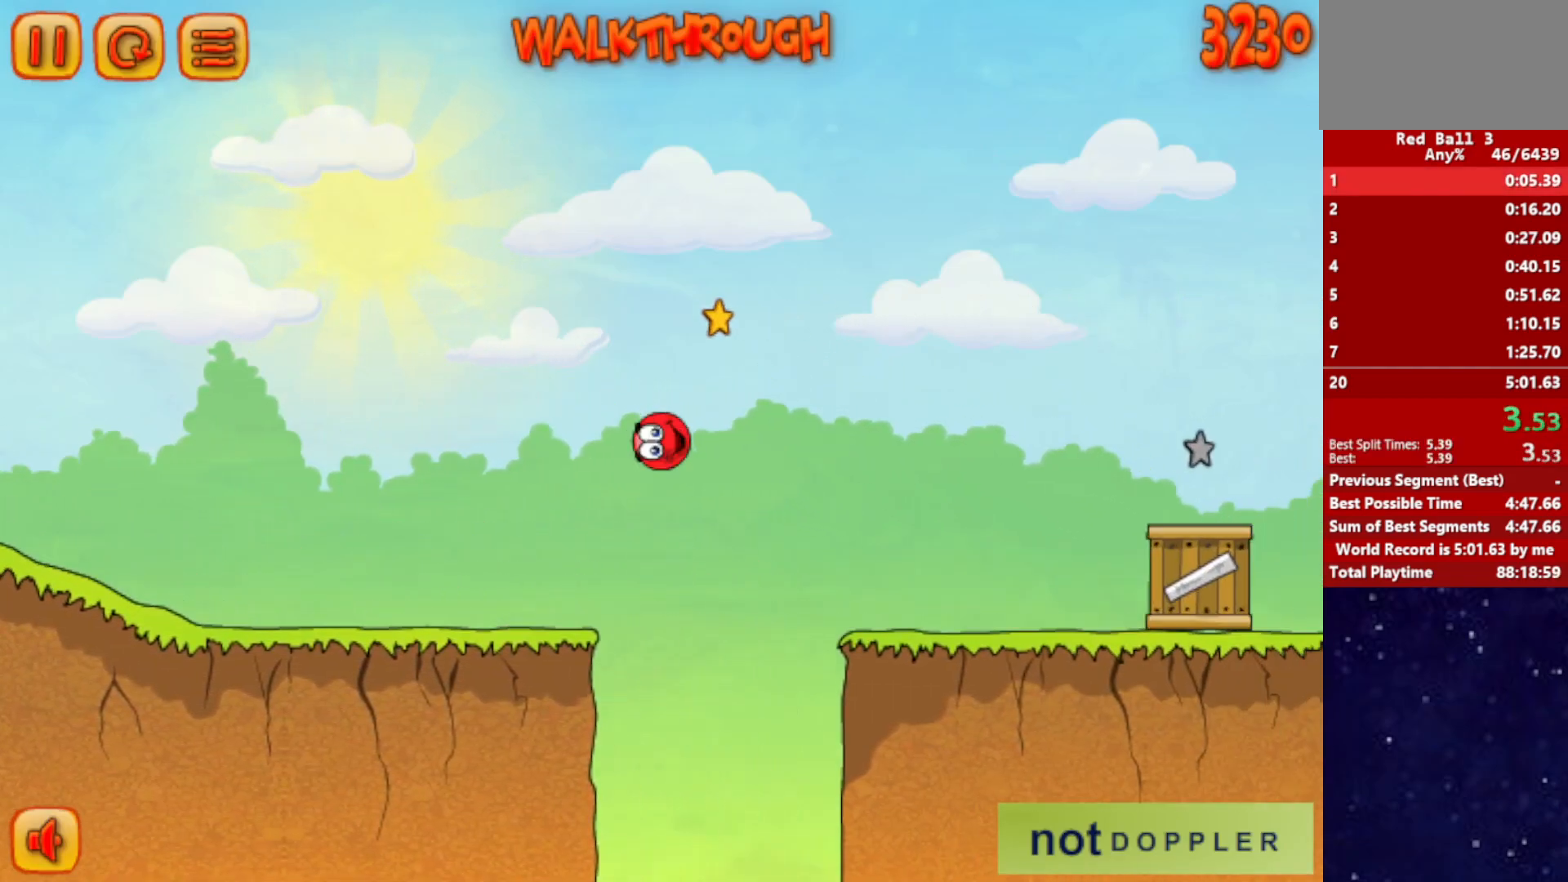
{"keys": ["right", "up"], "events": []}
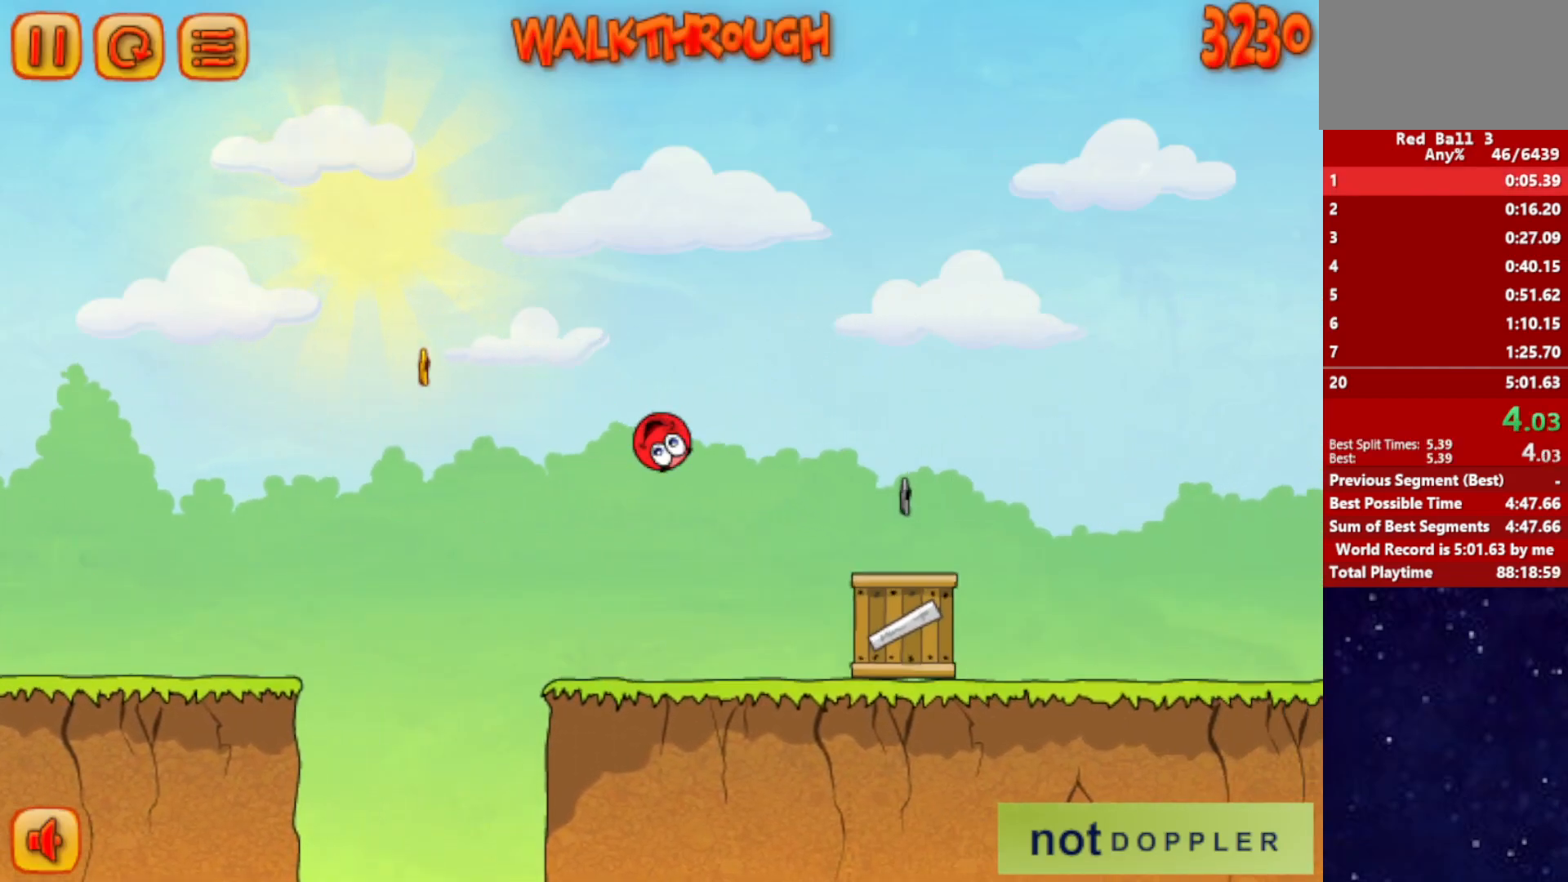
{"keys": ["right", "up"], "events": []}
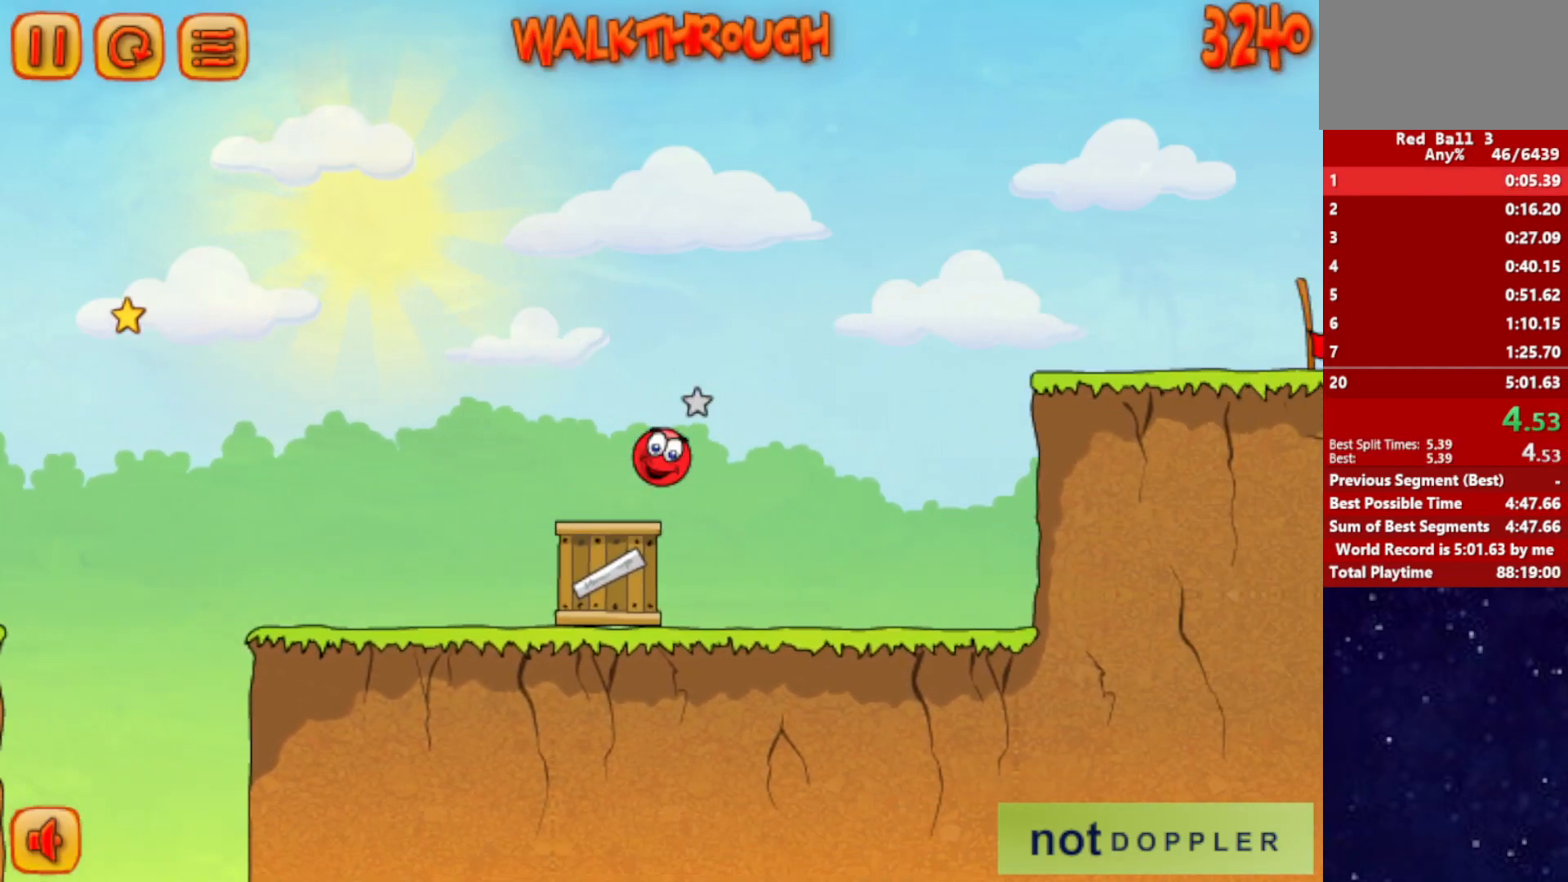
{"keys": ["right"], "events": [[317, "up", "up"]]}
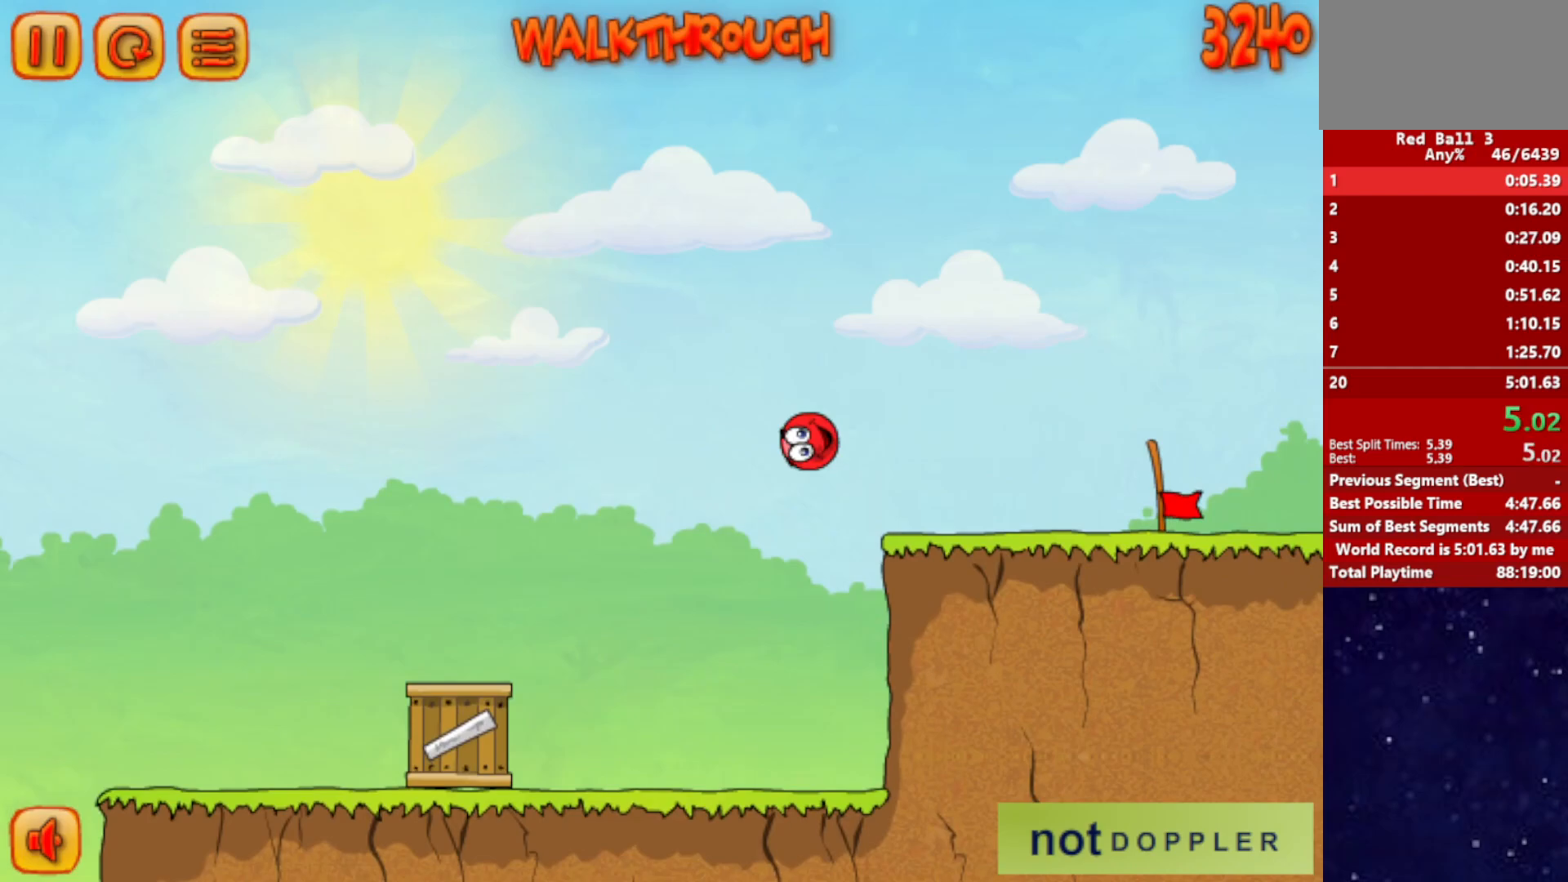
{"keys": ["right"], "events": []}
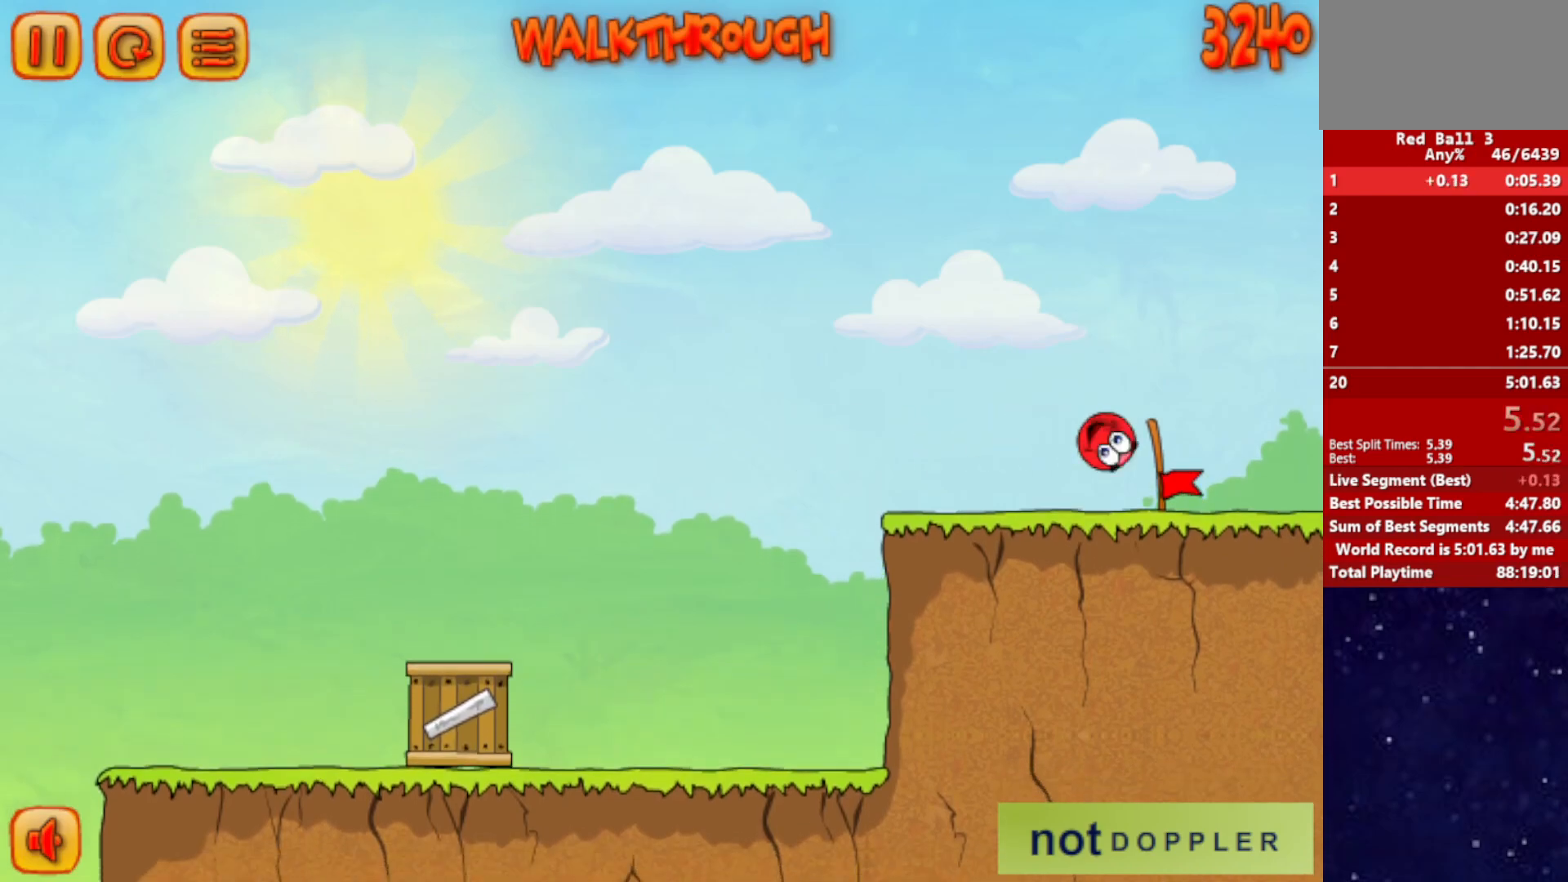
{"keys": [], "events": [[433, "right", "up"]]}
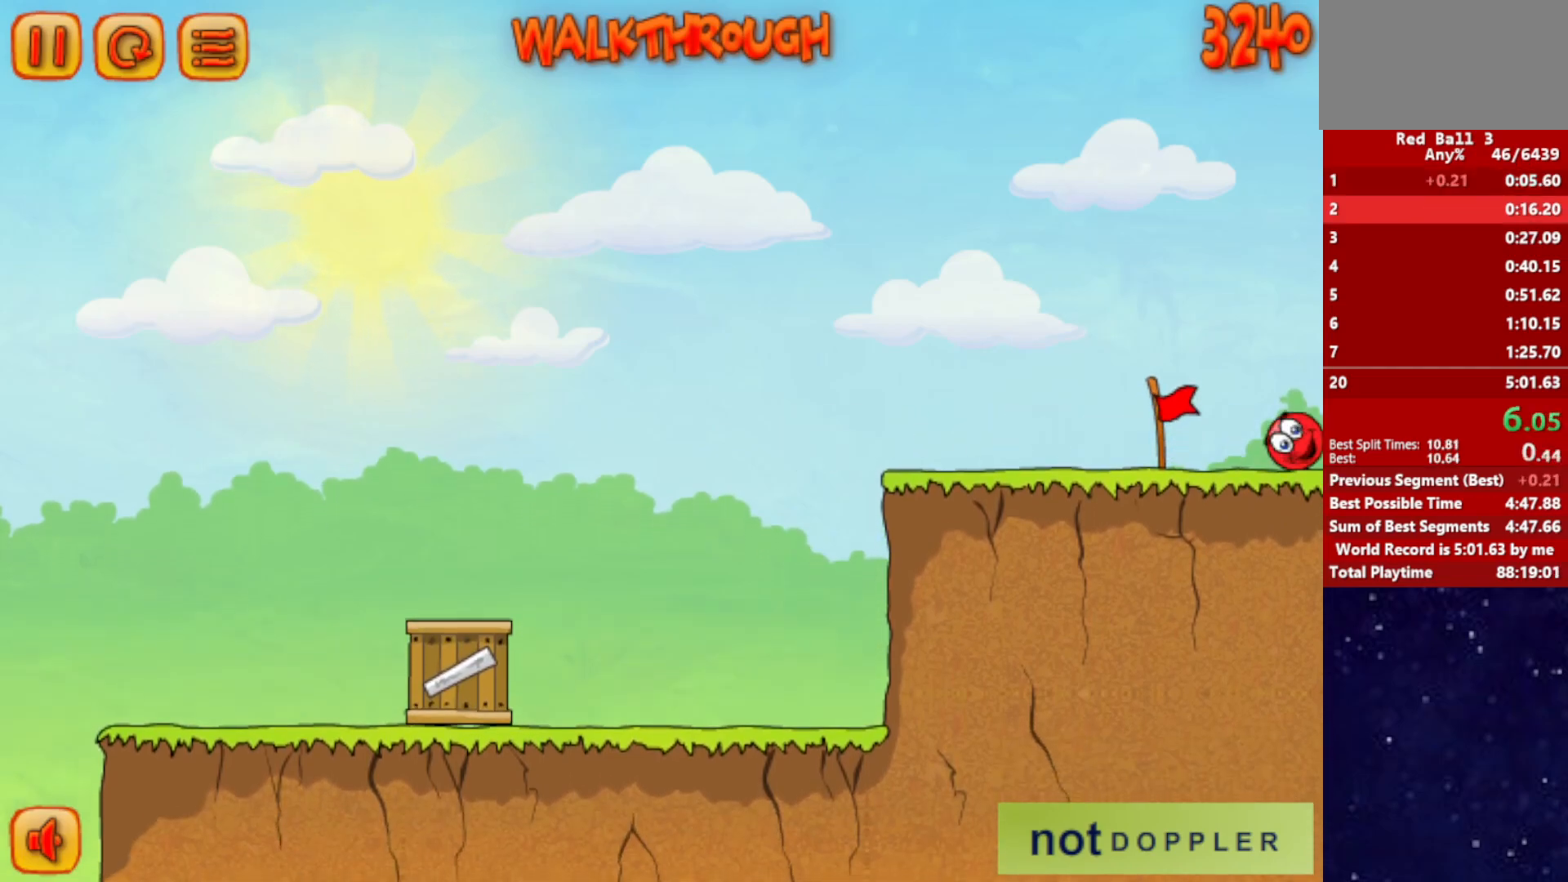
{"keys": ["right"], "events": [[17, "right", "down"]]}